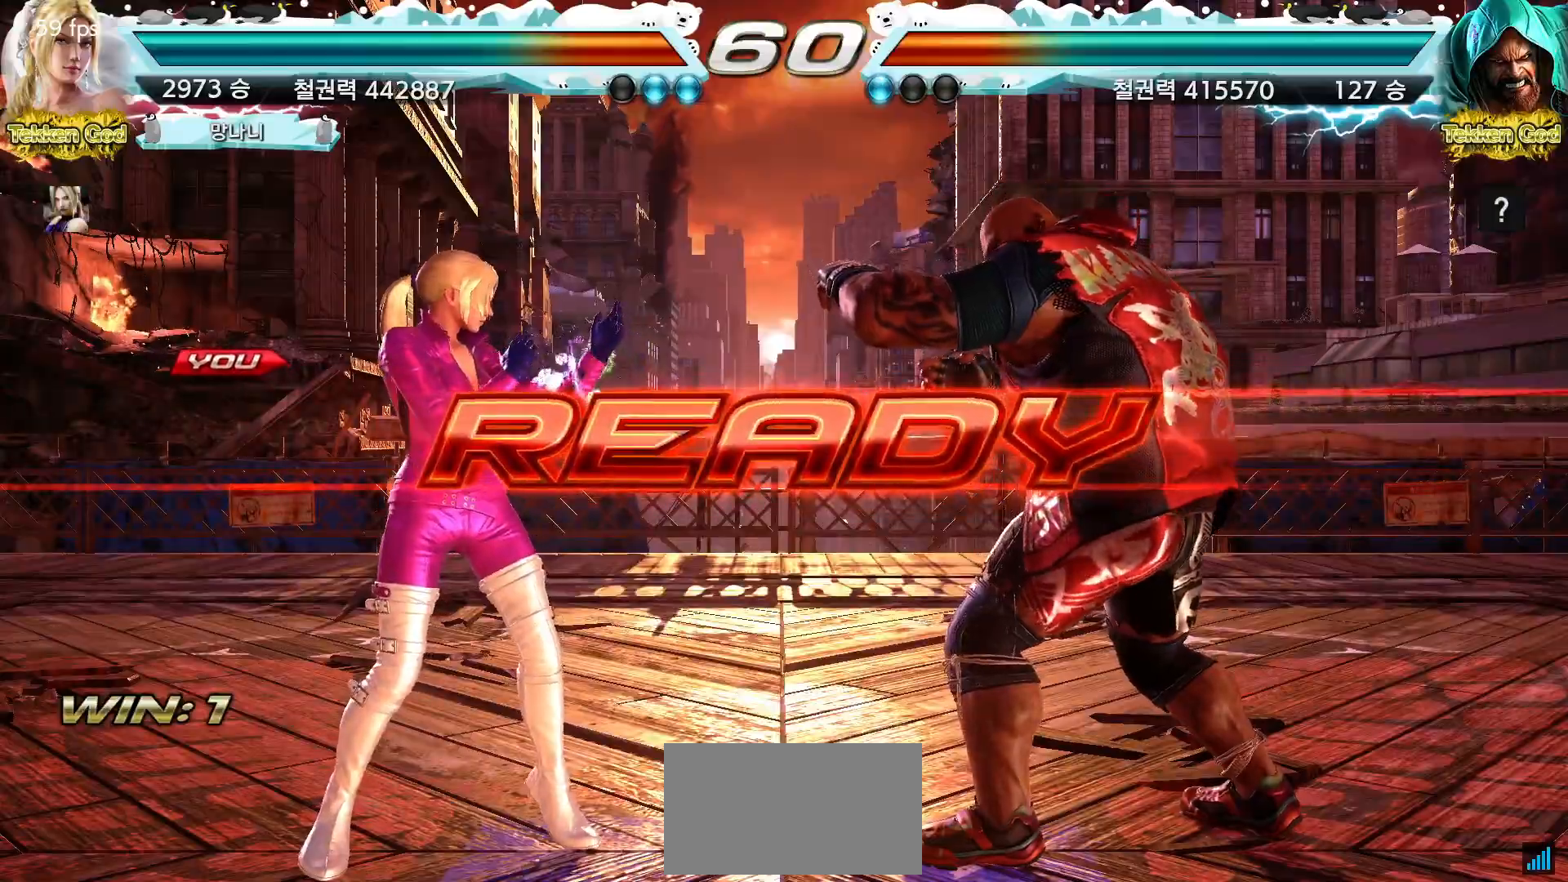
Gameplay with a controller (arcade stick); each line is a JSON object with the inputs held at the frame after it (dt_ms = milliseconds from this image to that frame). "events" lists button and stick changes between this image and that frame as [ms after this image, input, new state], when the widget could be followed in between. Not read: L3 R3.
{"dt_ms": 500, "buttons": [], "left_stick": "left"}
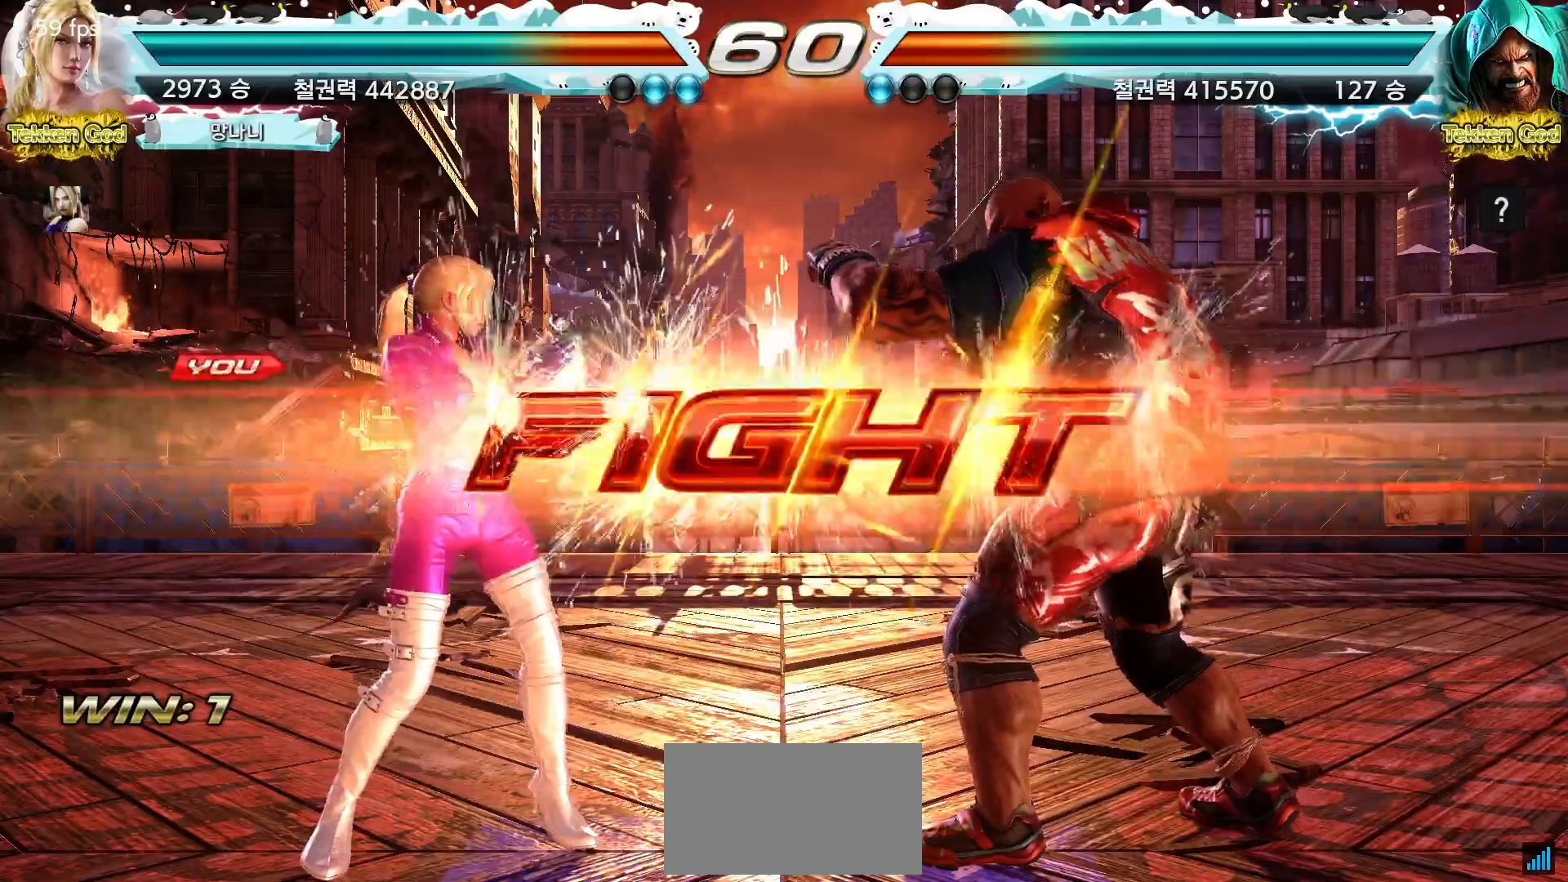
{"dt_ms": 500, "buttons": [], "left_stick": "left", "events": [[17, "left_stick", "center"], [300, "left_stick", "down"], [367, "left_stick", "center"], [500, "left_stick", "left"]]}
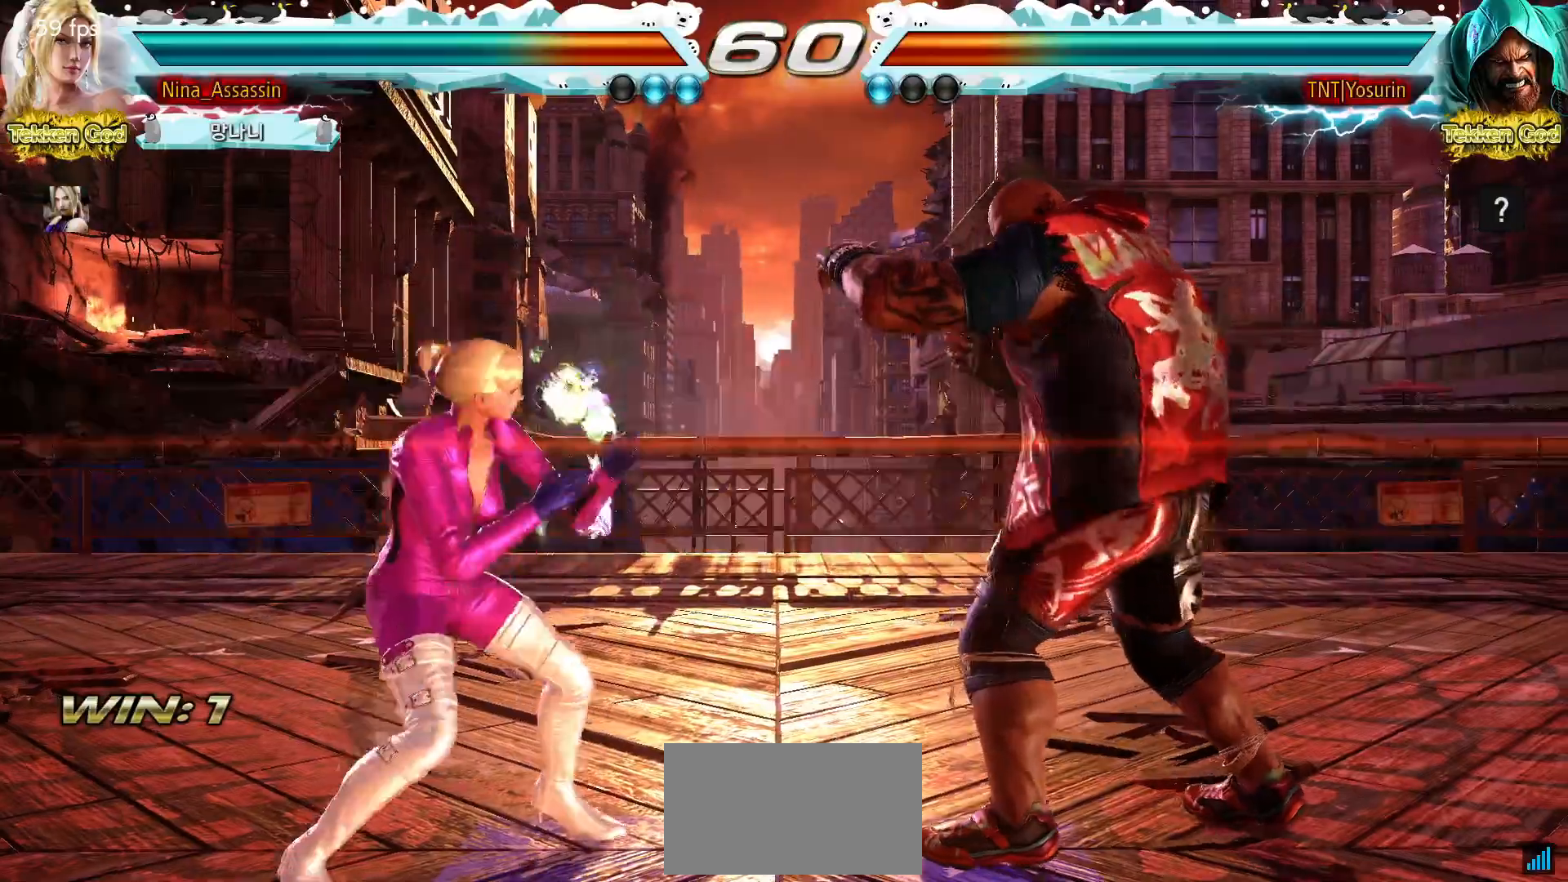
{"dt_ms": 1000, "buttons": [], "left_stick": "left"}
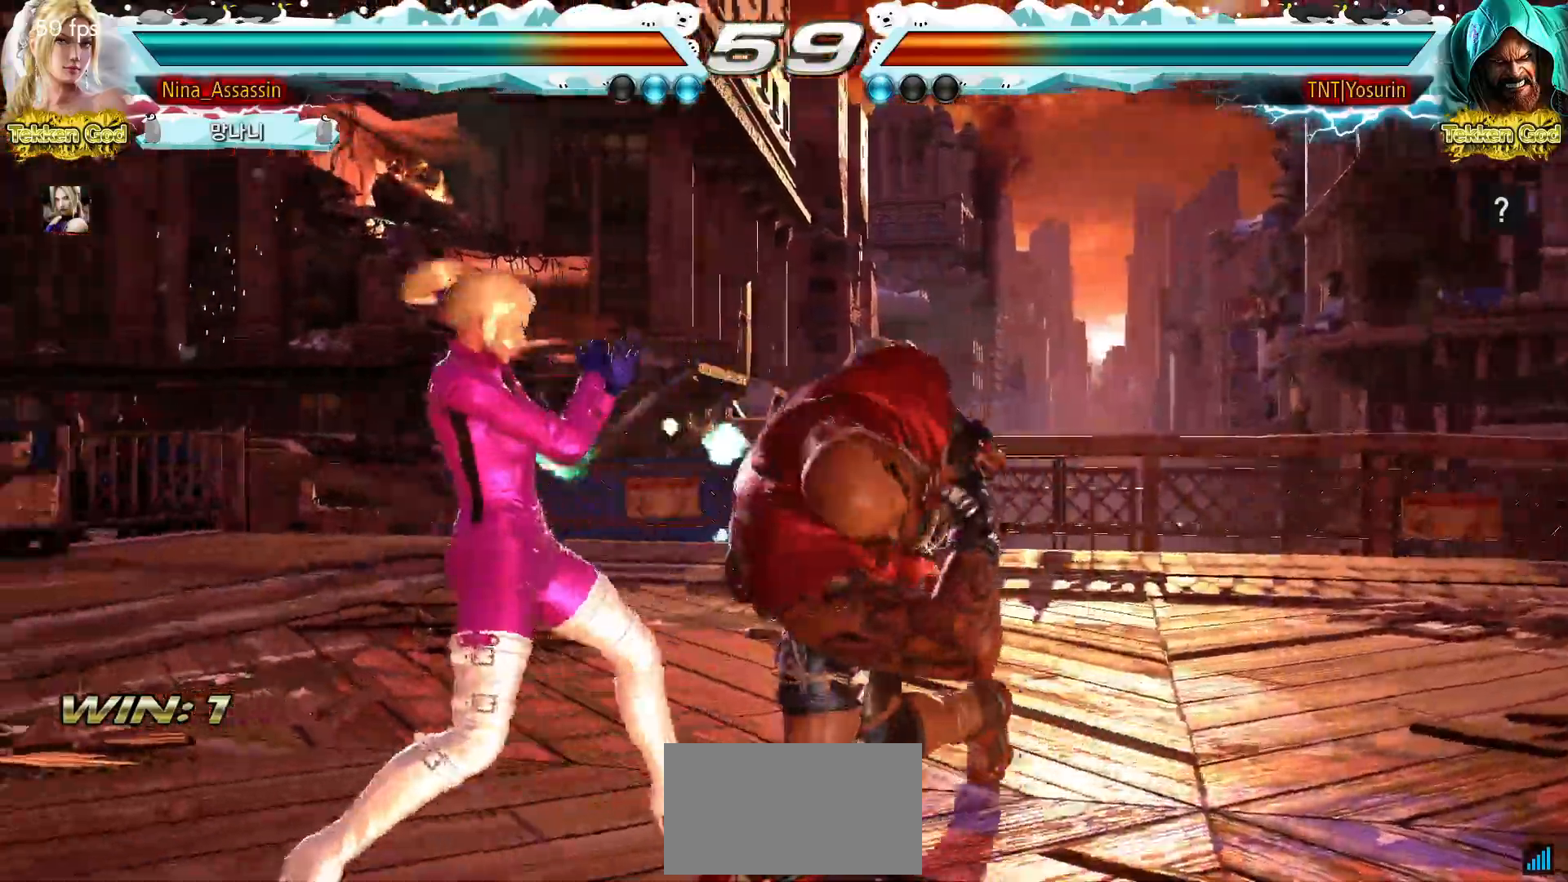
{"dt_ms": 500, "buttons": [], "left_stick": "center", "events": [[133, "left_stick", "down-left"], [400, "left_stick", "center"]]}
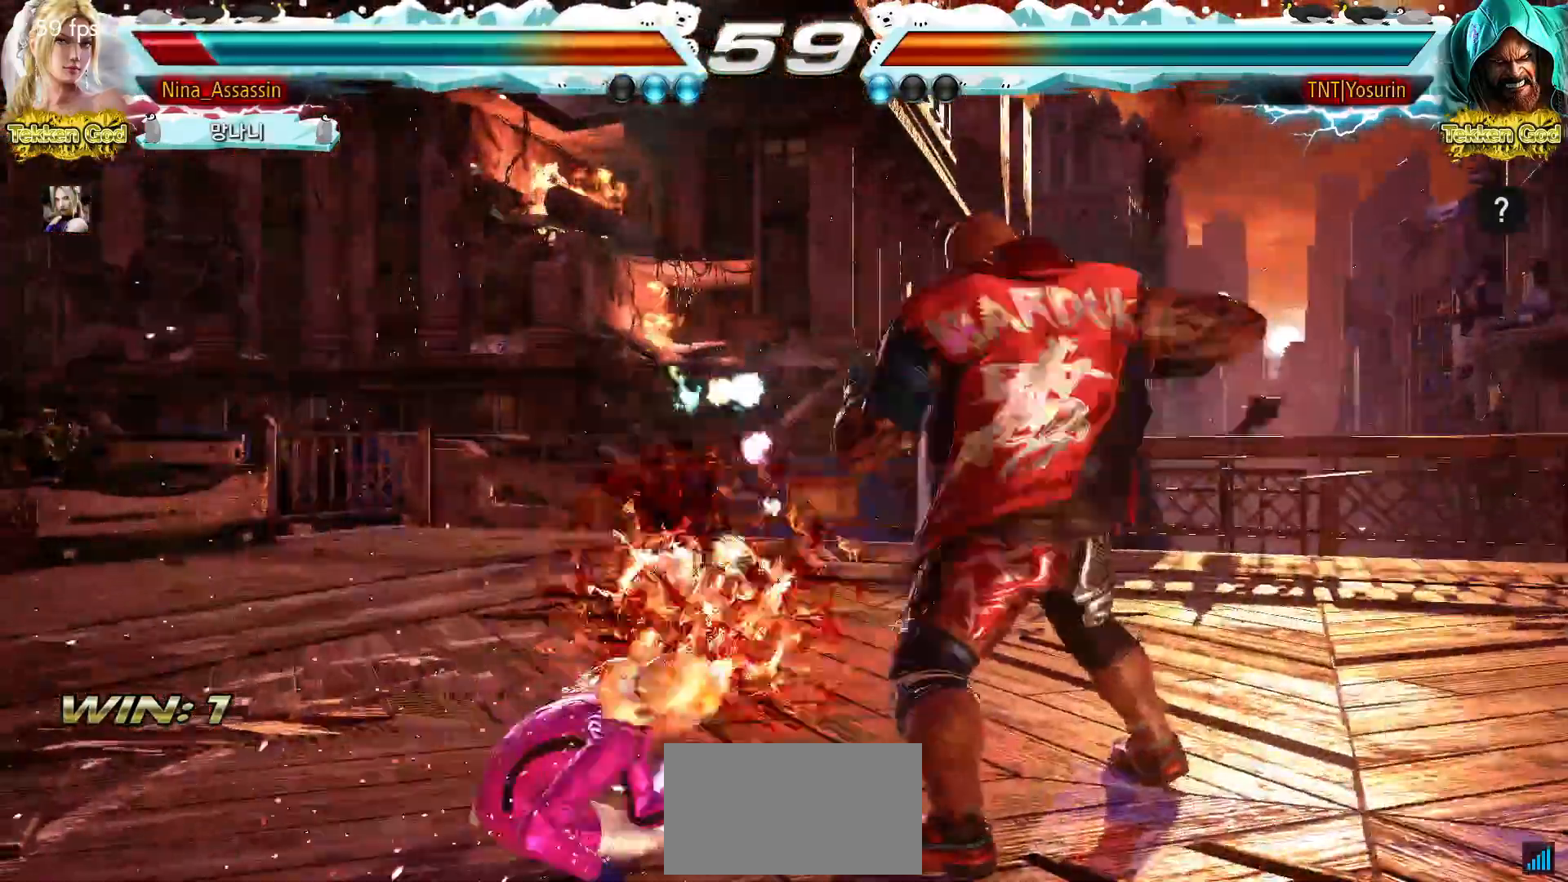
{"dt_ms": 500, "buttons": [], "left_stick": "left", "events": [[150, "left_stick", "left"], [233, "left_stick", "center"], [283, "left_stick", "left"]]}
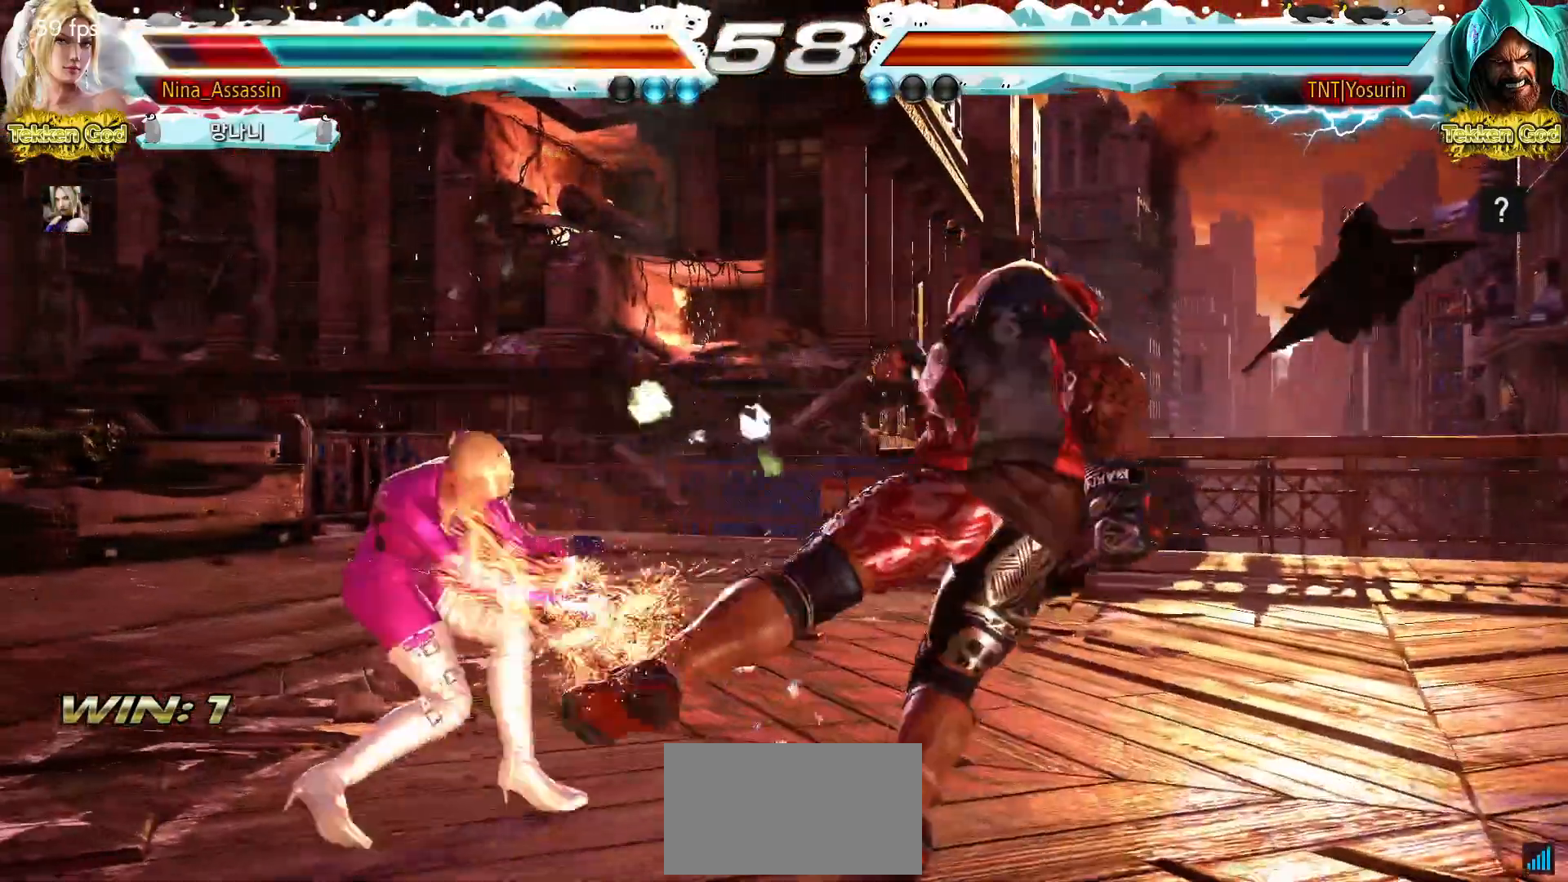
{"dt_ms": 500, "buttons": [], "left_stick": "left", "events": [[167, "left_stick", "center"], [267, "left_stick", "down"], [333, "left_stick", "center"], [483, "left_stick", "left"]]}
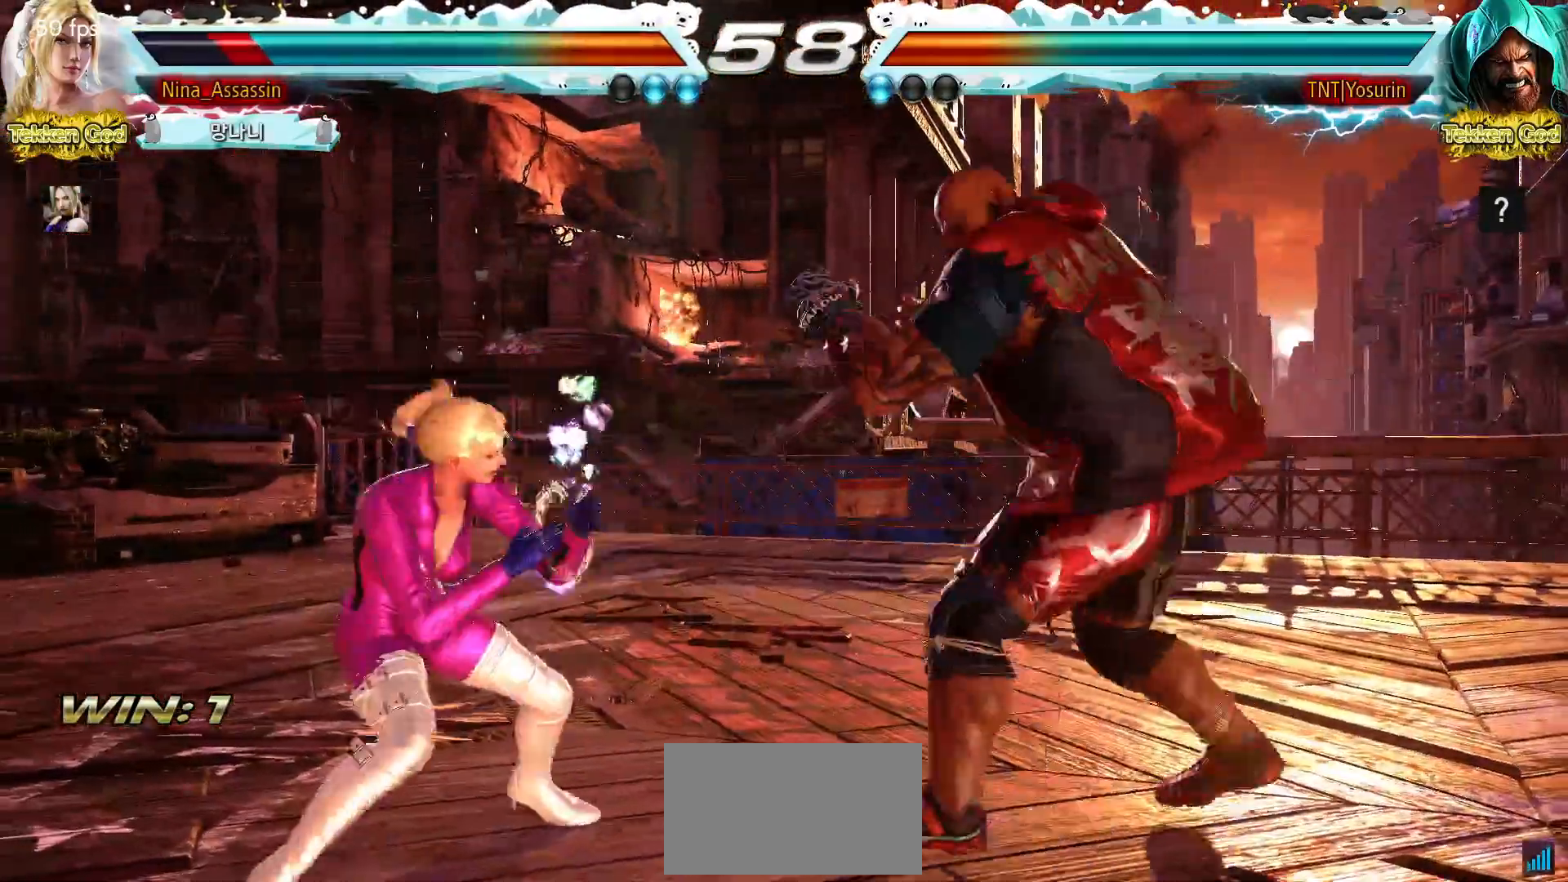
{"dt_ms": 500, "buttons": [], "left_stick": "left", "events": [[50, "left_stick", "center"], [100, "left_stick", "left"]]}
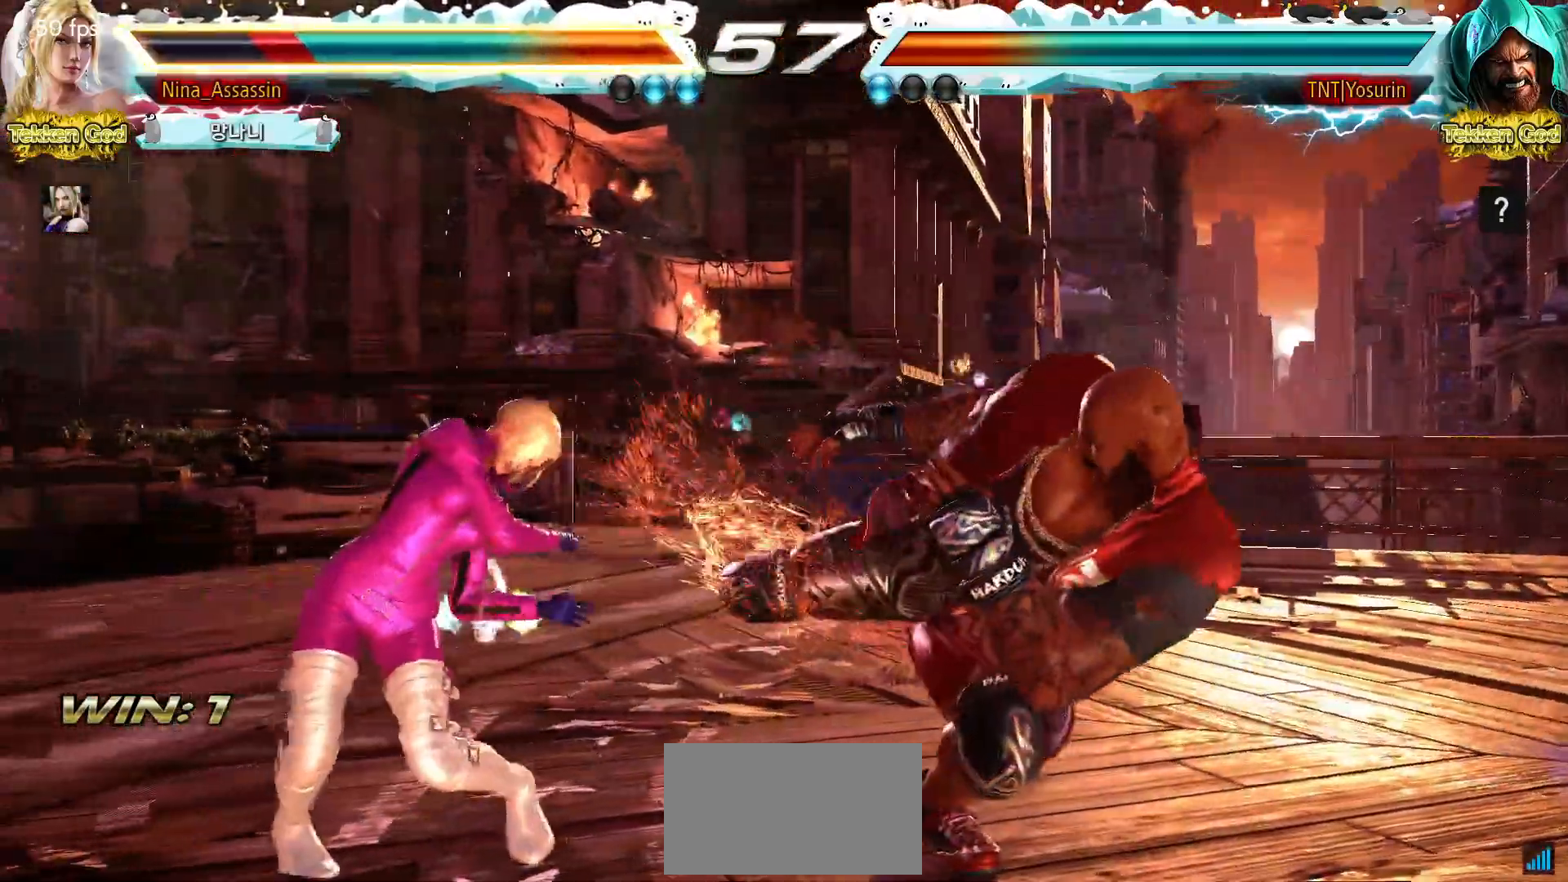
{"dt_ms": 500, "buttons": [], "left_stick": "center", "events": [[117, "left_stick", "center"], [200, "left_stick", "down-right"], [233, "SQUARE", "down"], [300, "SQUARE", "up"], [383, "TRIANGLE", "down"], [433, "left_stick", "center"], [467, "TRIANGLE", "up"]]}
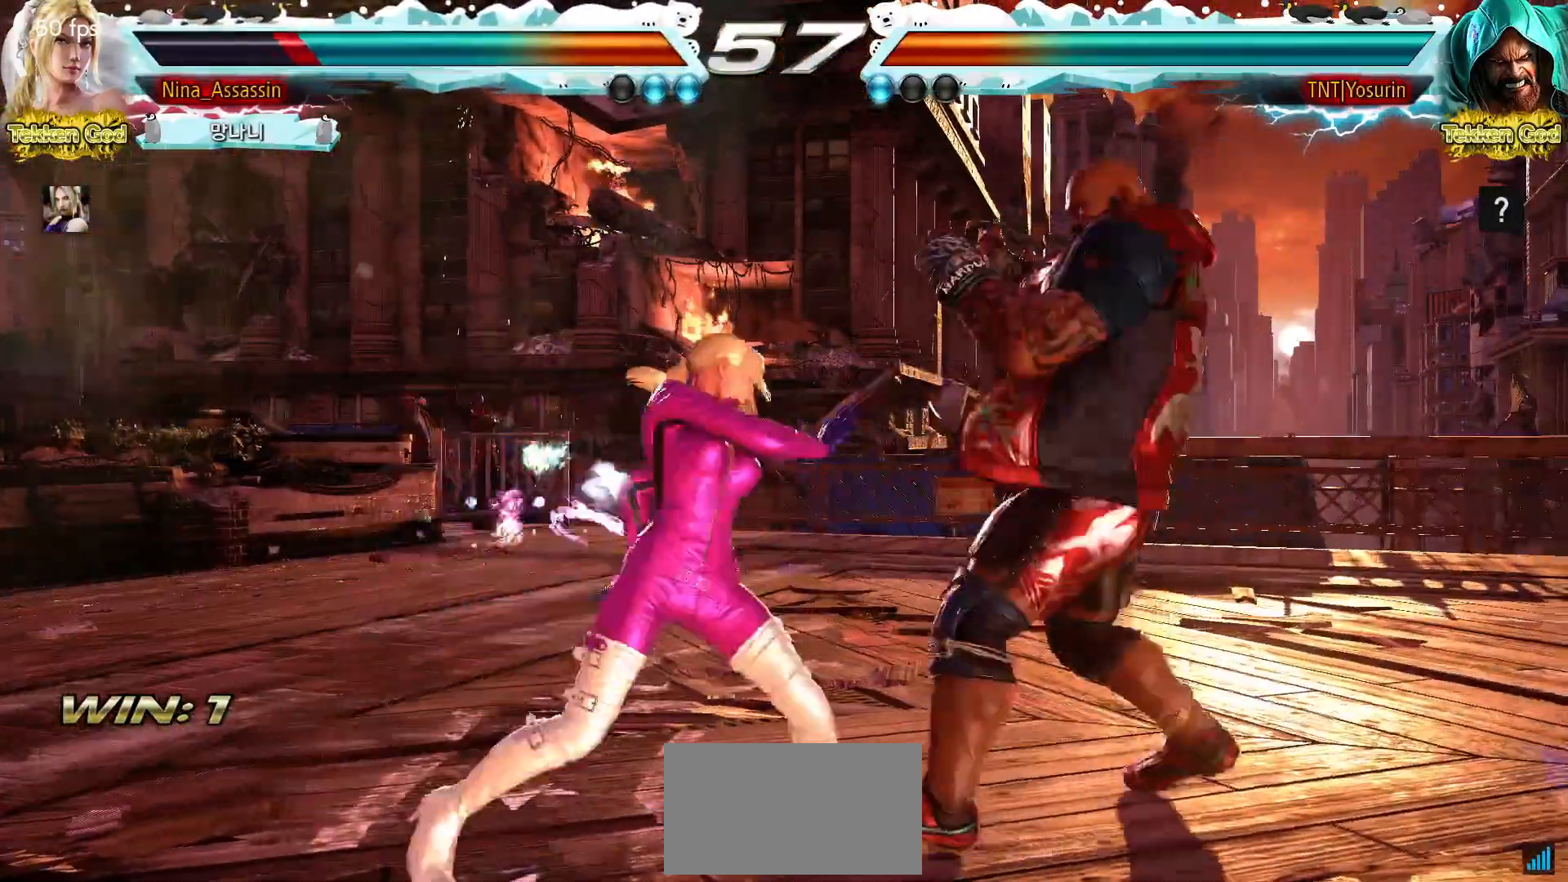
{"dt_ms": 500, "buttons": [], "left_stick": "center", "events": [[433, "left_stick", "up"], [500, "left_stick", "center"]]}
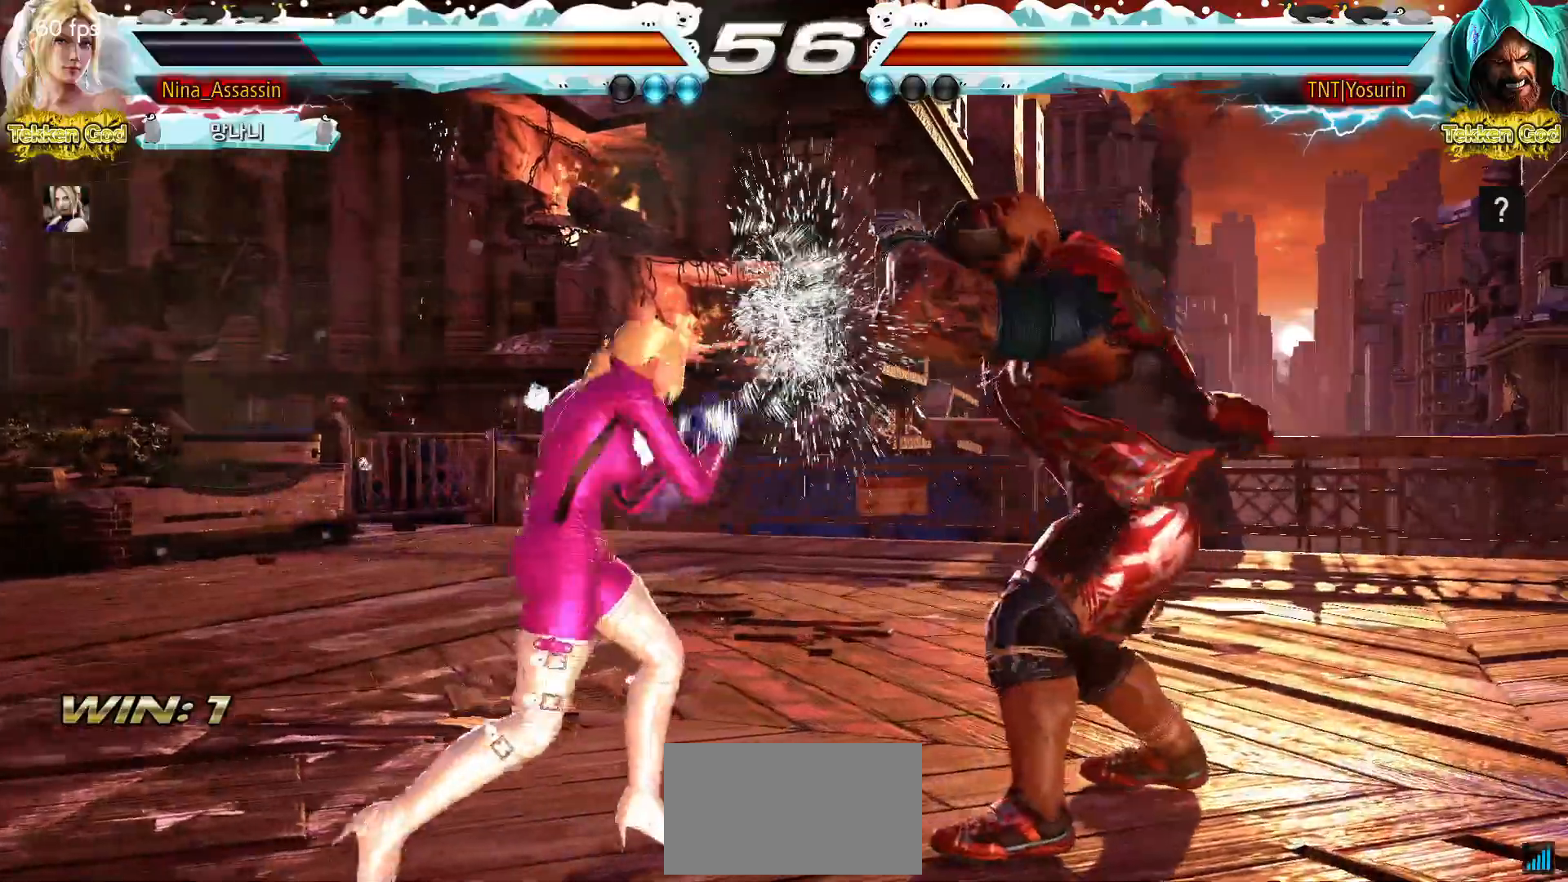
{"dt_ms": 500, "buttons": ["CROSS"], "left_stick": "down-left", "events": [[167, "left_stick", "left"], [233, "left_stick", "center"], [300, "left_stick", "left"], [417, "left_stick", "down-left"], [433, "CROSS", "down"]]}
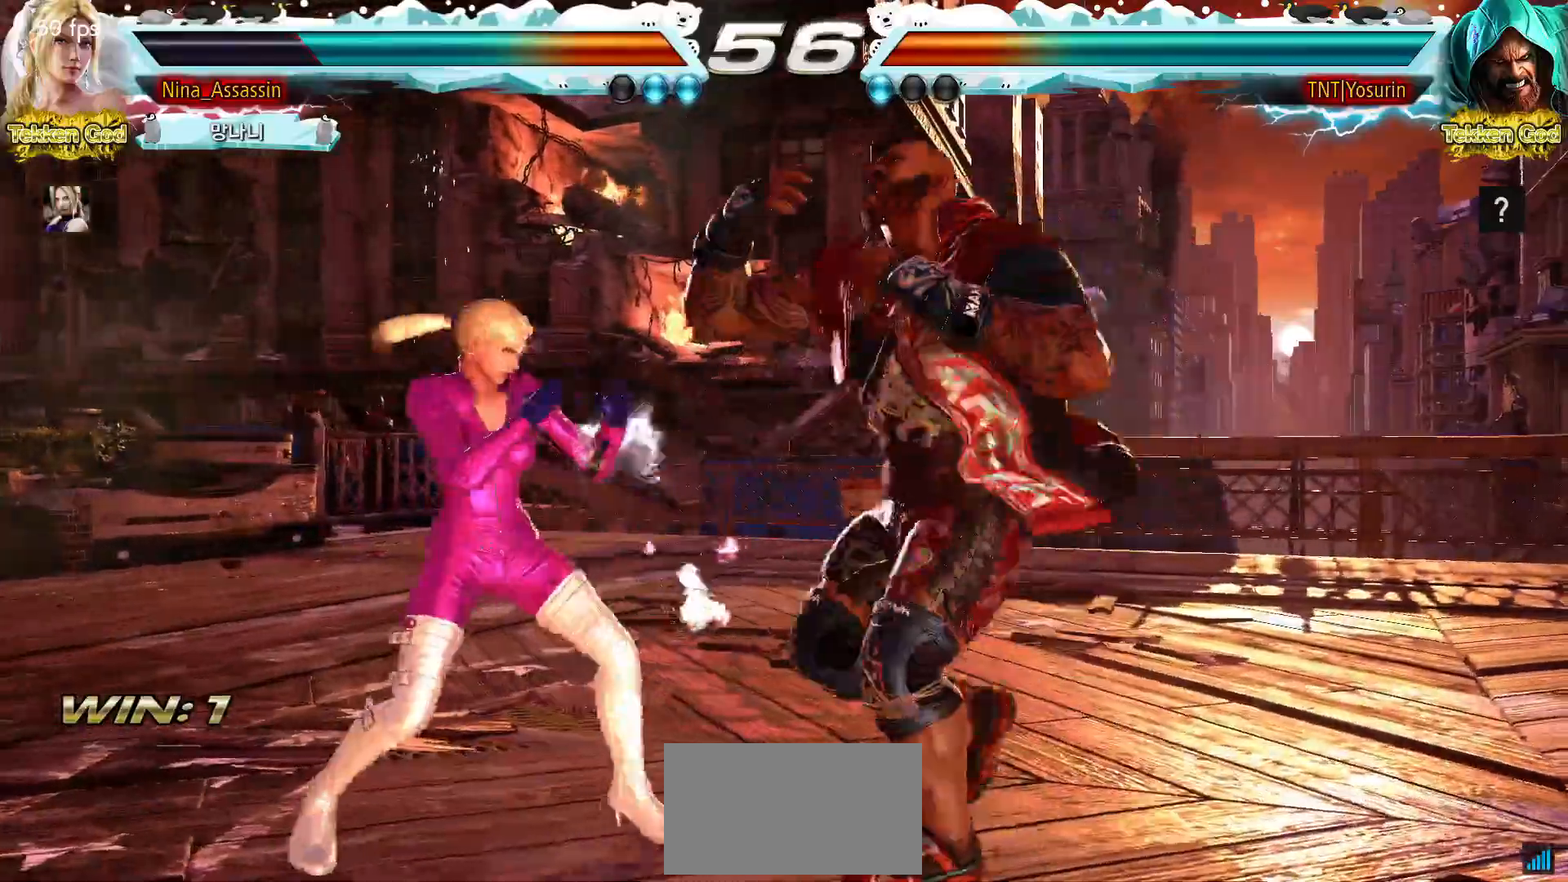
{"dt_ms": 500, "buttons": [], "left_stick": "center", "events": [[17, "CROSS", "up"], [67, "left_stick", "center"], [83, "TRIANGLE", "down"], [150, "TRIANGLE", "up"]]}
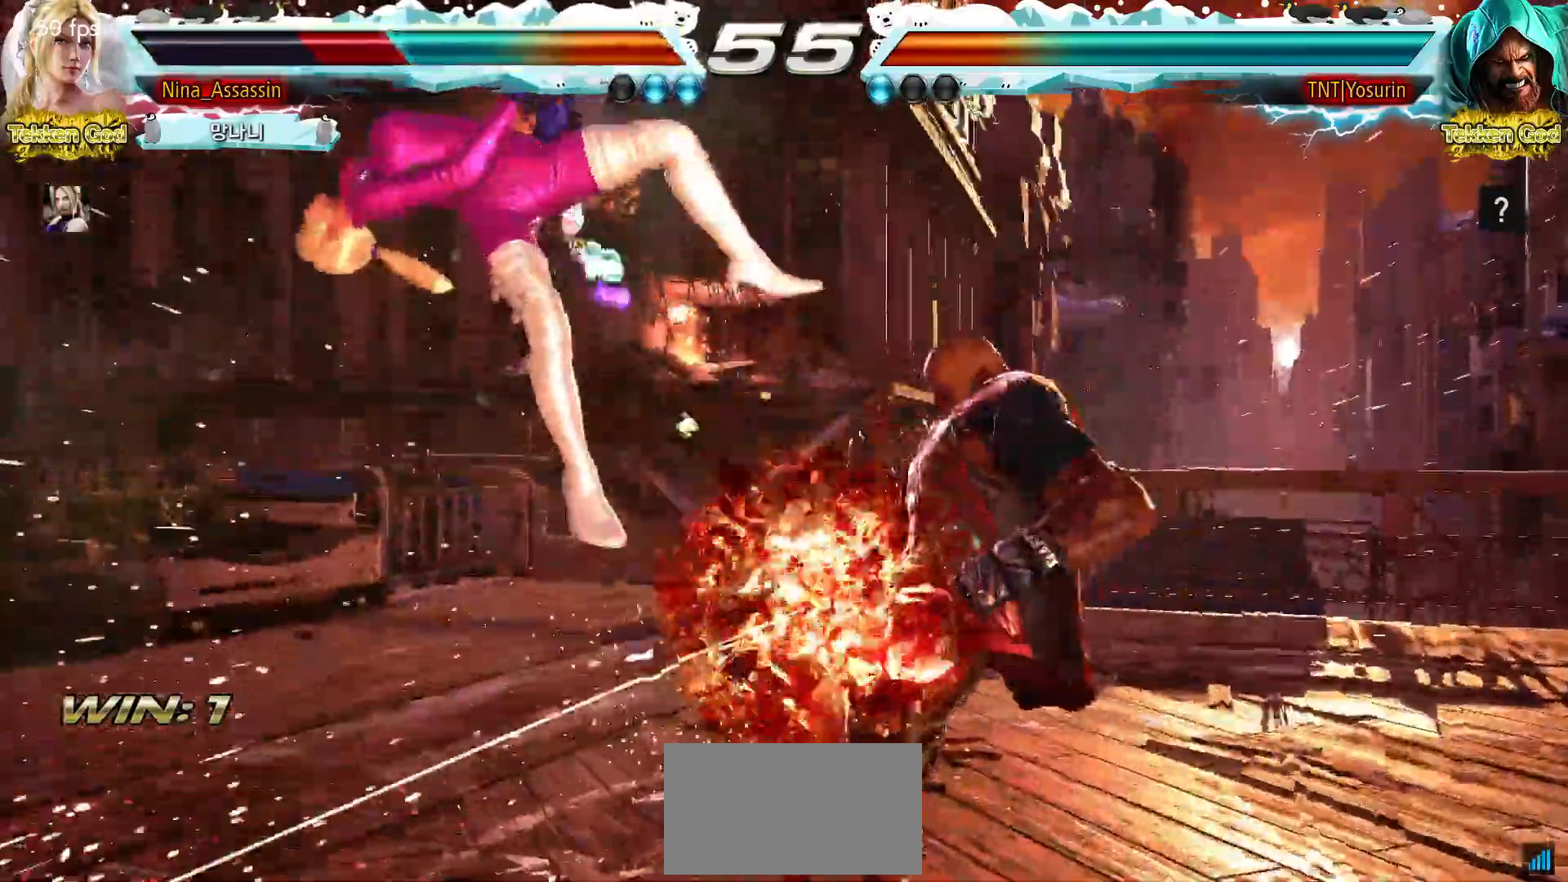
{"dt_ms": 500, "buttons": [], "left_stick": "center", "events": [[83, "TRIANGLE", "down"], [133, "TRIANGLE", "up"], [167, "SQUARE", "down"], [217, "SQUARE", "up"], [267, "TRIANGLE", "down"], [317, "TRIANGLE", "up"], [350, "SQUARE", "down"], [417, "SQUARE", "up"], [450, "TRIANGLE", "down"], [500, "TRIANGLE", "up"]]}
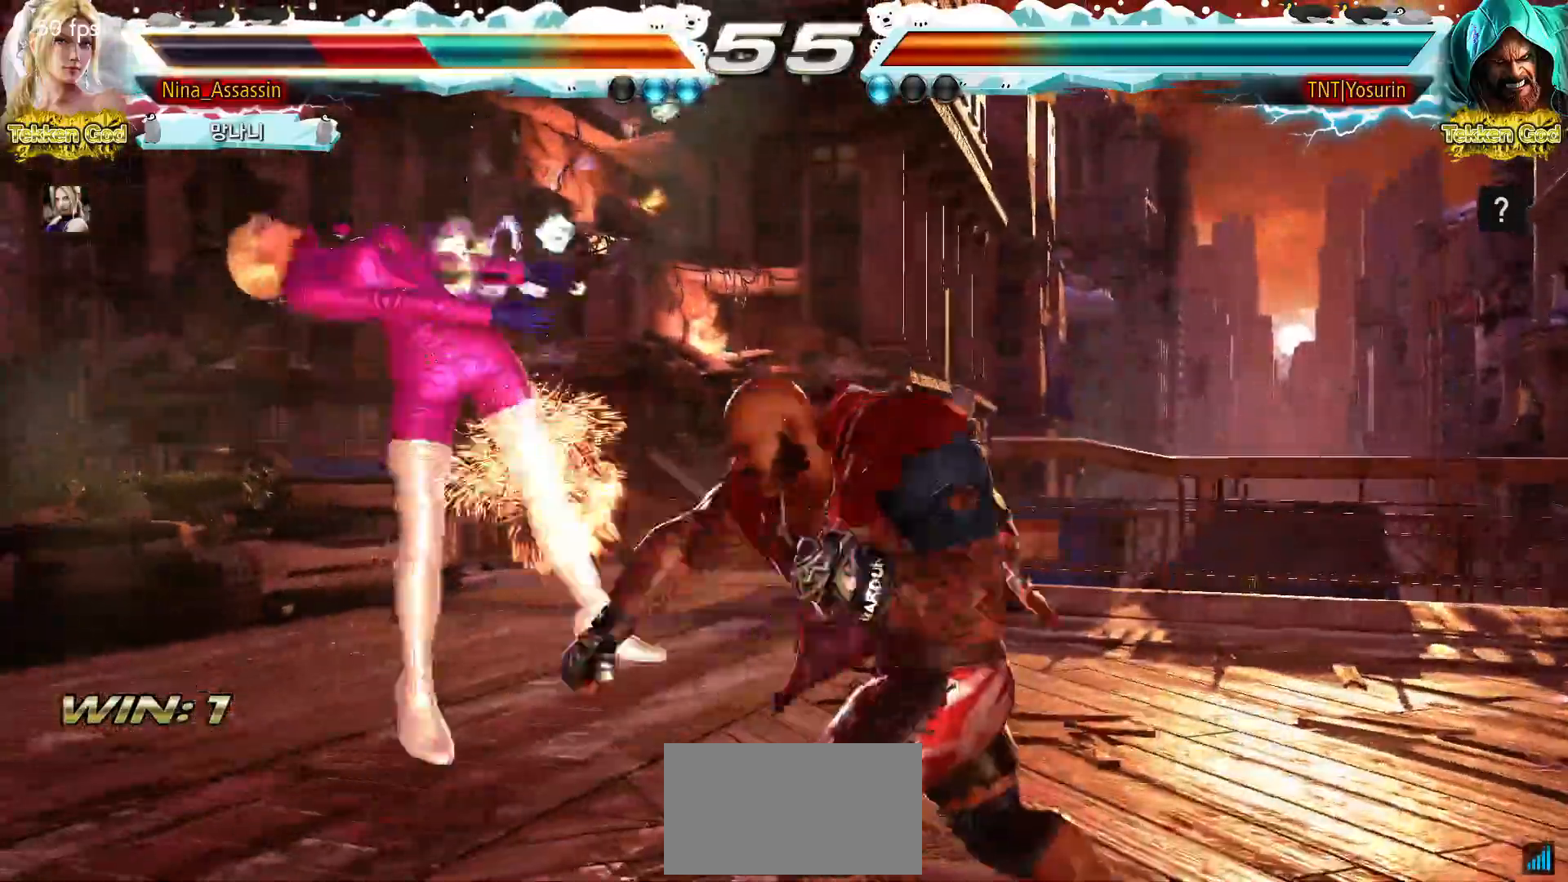
{"dt_ms": 500, "buttons": [], "left_stick": "center", "events": [[33, "SQUARE", "down"], [83, "SQUARE", "up"], [133, "TRIANGLE", "down"], [167, "TRIANGLE", "up"], [217, "SQUARE", "down"], [283, "SQUARE", "up"], [333, "TRIANGLE", "down"], [367, "TRIANGLE", "up"], [417, "SQUARE", "down"], [483, "SQUARE", "up"]]}
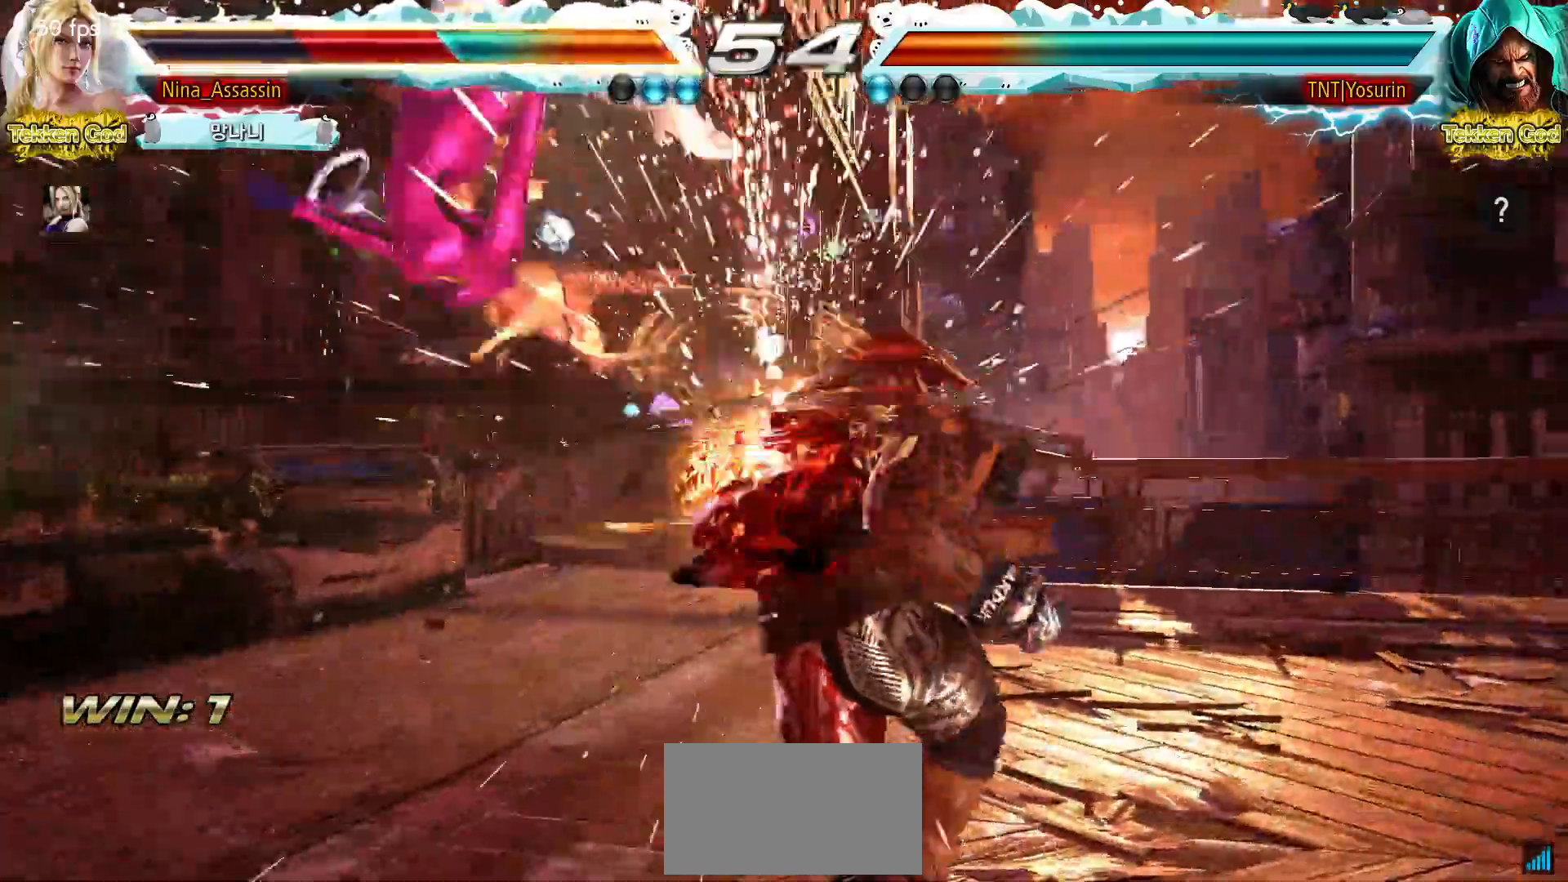
{"dt_ms": 500, "buttons": [], "left_stick": "center", "events": [[17, "TRIANGLE", "down"], [83, "TRIANGLE", "up"], [117, "SQUARE", "down"], [183, "SQUARE", "up"], [217, "TRIANGLE", "down"], [283, "TRIANGLE", "up"], [333, "SQUARE", "down"], [383, "SQUARE", "up"], [433, "TRIANGLE", "down"], [483, "TRIANGLE", "up"]]}
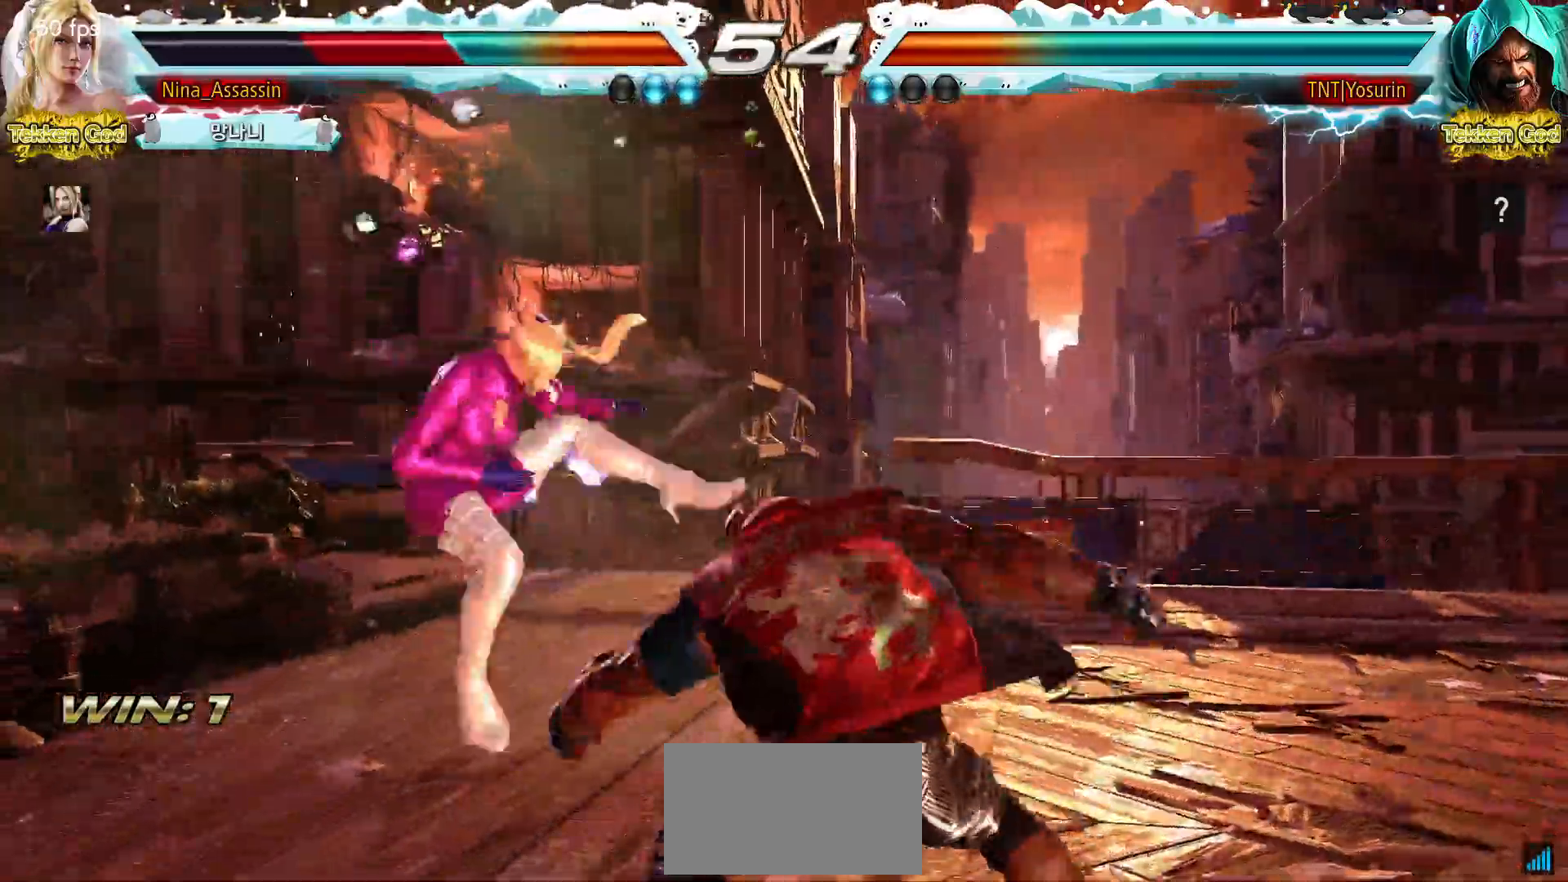
{"dt_ms": 500, "buttons": [], "left_stick": "center", "events": [[33, "SQUARE", "down"], [83, "SQUARE", "up"], [133, "TRIANGLE", "down"], [183, "TRIANGLE", "up"], [233, "SQUARE", "down"], [283, "SQUARE", "up"], [333, "TRIANGLE", "down"], [383, "TRIANGLE", "up"], [433, "SQUARE", "down"], [483, "SQUARE", "up"]]}
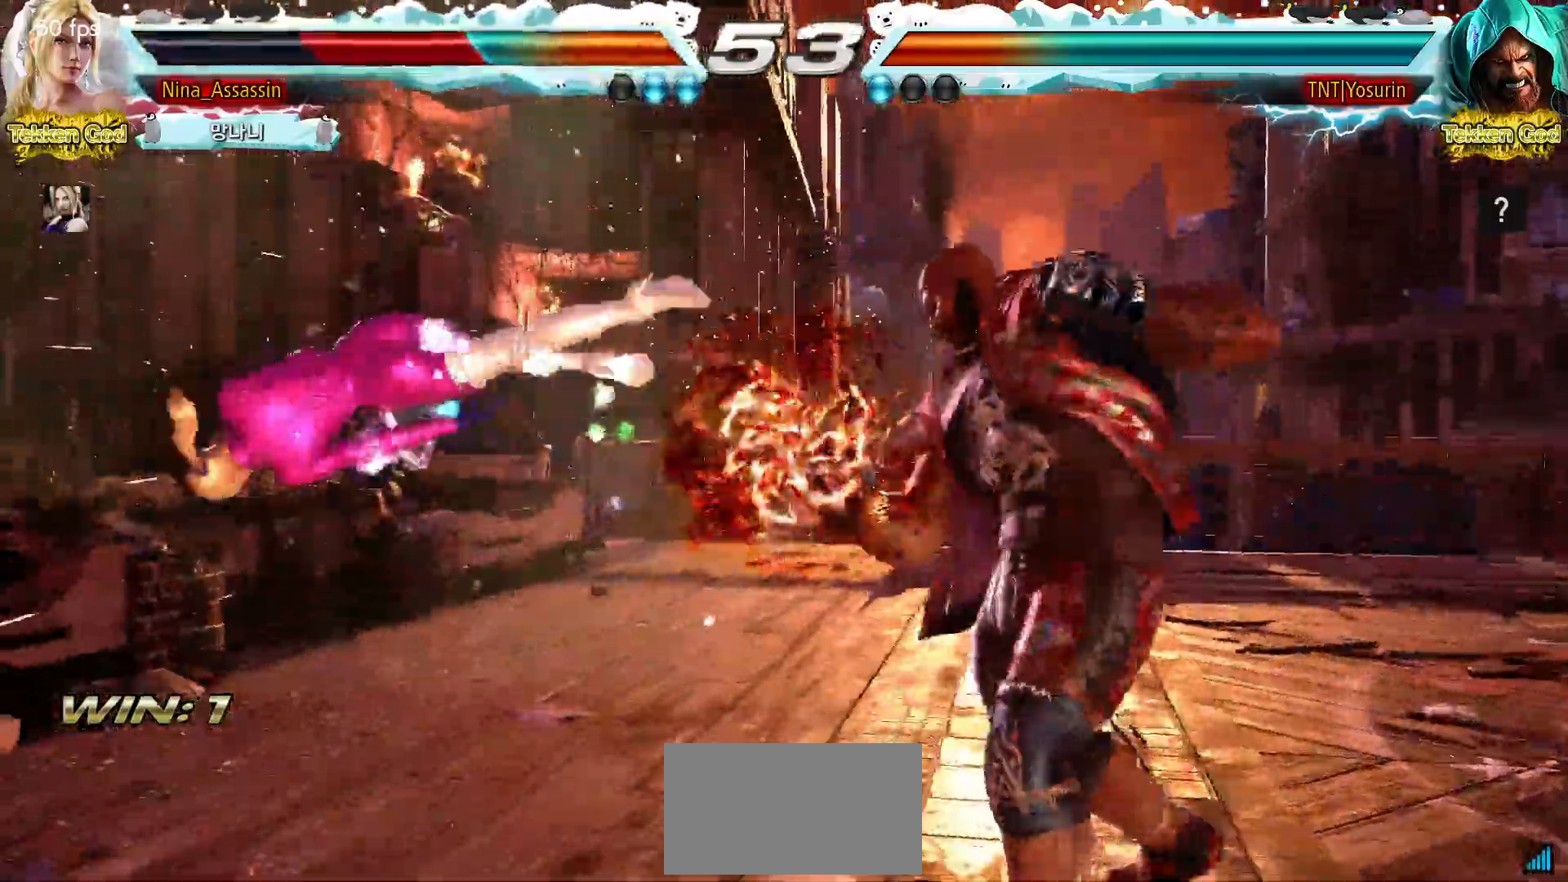
{"dt_ms": 500, "buttons": [], "left_stick": "center", "events": [[33, "TRIANGLE", "down"], [83, "TRIANGLE", "up"], [117, "SQUARE", "down"], [183, "SQUARE", "up"], [233, "TRIANGLE", "down"], [283, "TRIANGLE", "up"], [333, "SQUARE", "down"], [383, "SQUARE", "up"], [433, "TRIANGLE", "down"], [500, "TRIANGLE", "up"]]}
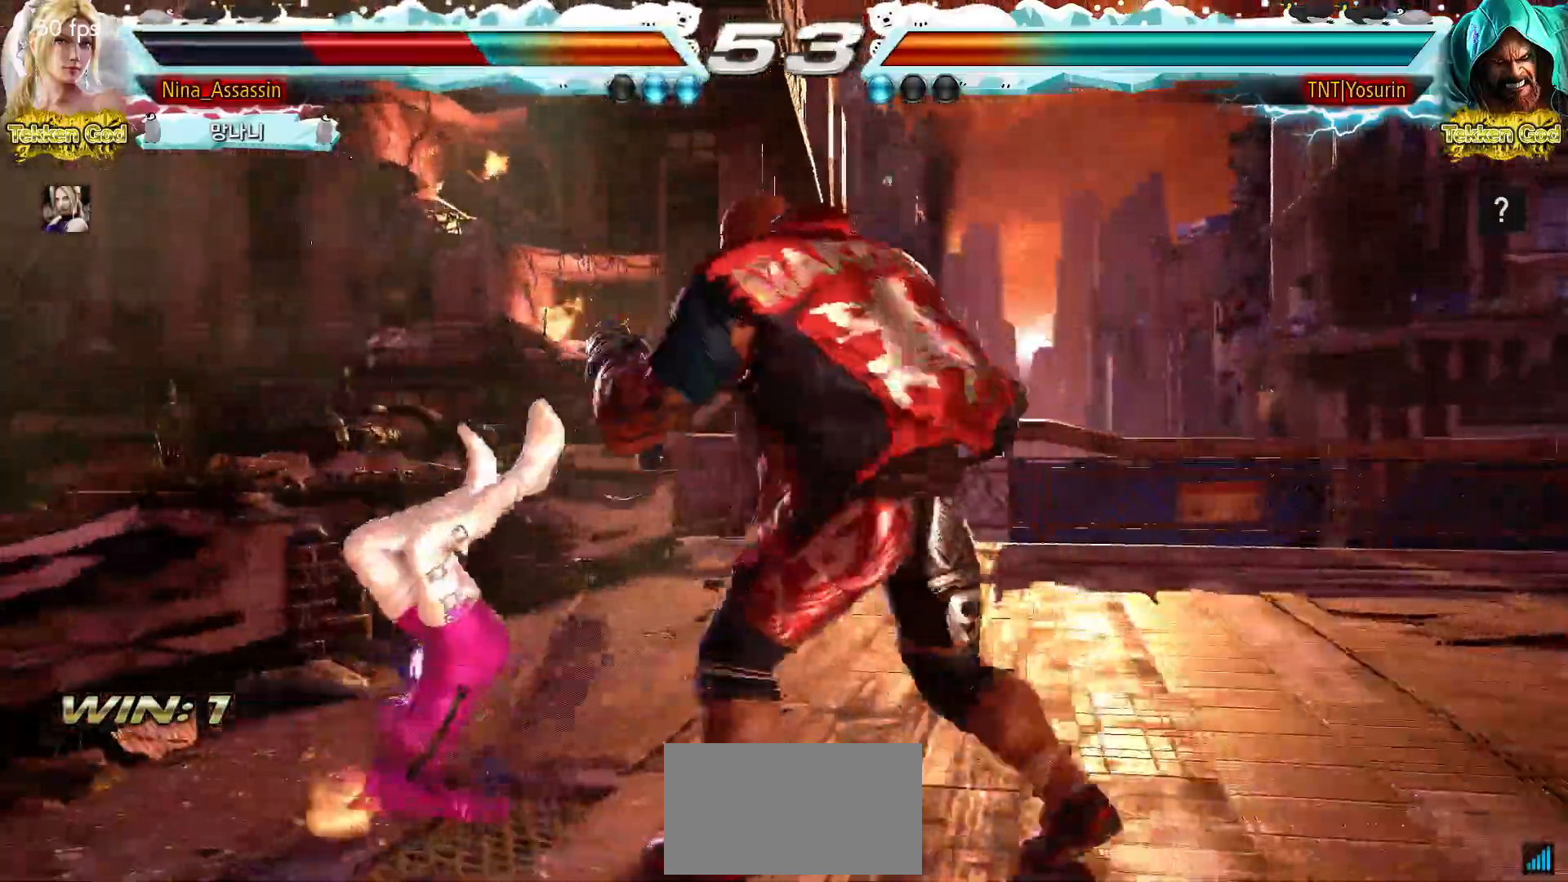
{"dt_ms": 500, "buttons": [], "left_stick": "center", "events": [[33, "SQUARE", "down"], [83, "SQUARE", "up"], [133, "TRIANGLE", "down"], [183, "TRIANGLE", "up"], [233, "SQUARE", "down"], [300, "SQUARE", "up"], [333, "TRIANGLE", "down"], [383, "TRIANGLE", "up"], [433, "SQUARE", "down"], [483, "SQUARE", "up"]]}
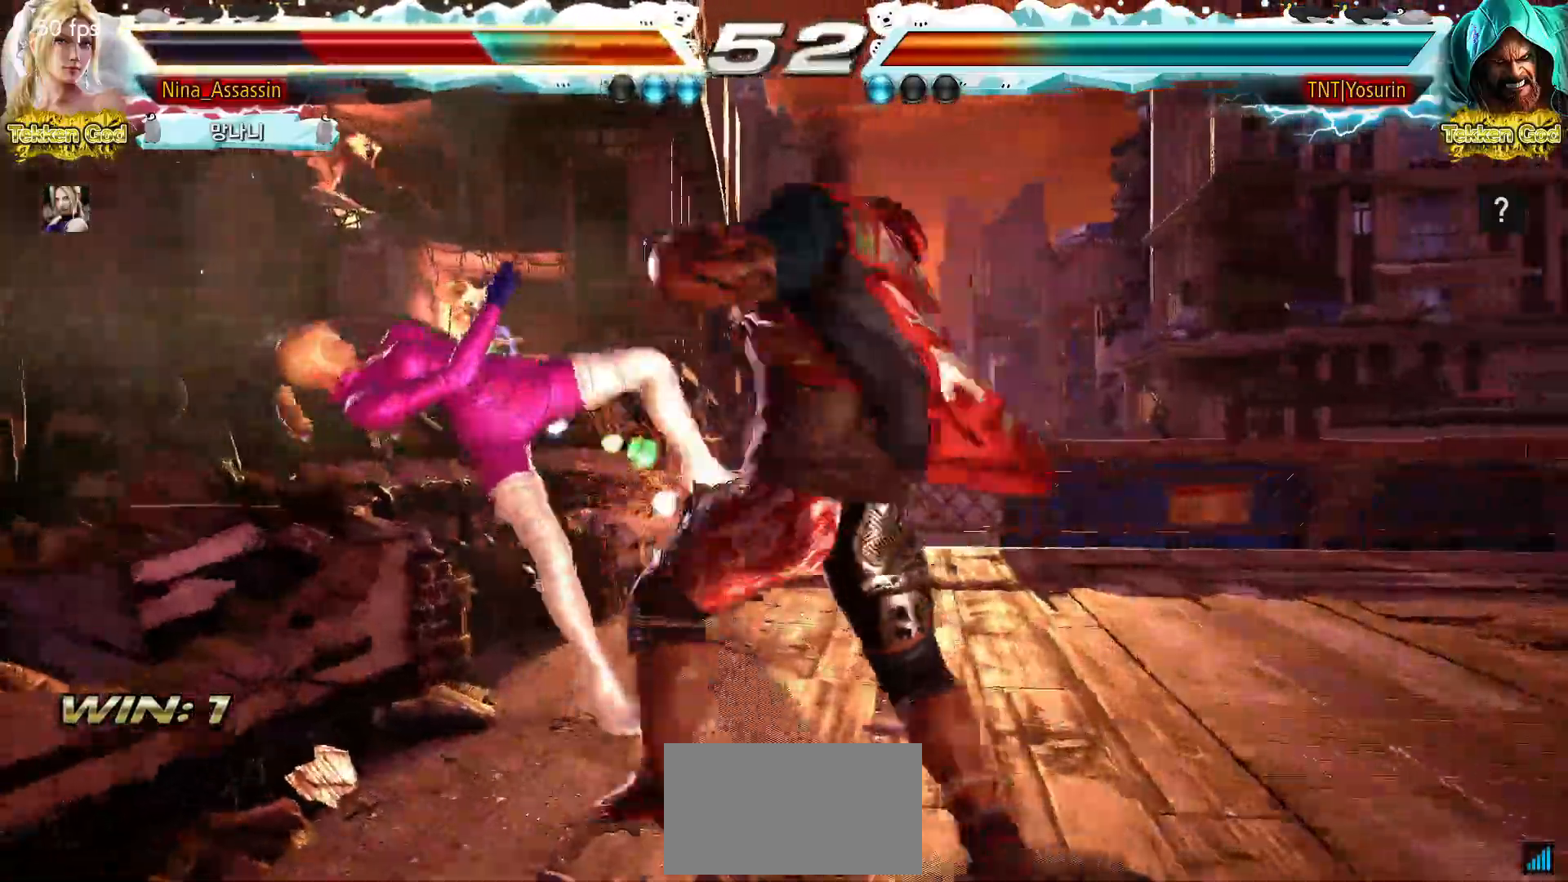
{"dt_ms": 500, "buttons": ["SQUARE"], "left_stick": "center", "events": [[33, "TRIANGLE", "down"], [83, "TRIANGLE", "up"], [117, "SQUARE", "down"], [183, "SQUARE", "up"], [233, "TRIANGLE", "down"], [283, "TRIANGLE", "up"], [317, "SQUARE", "down"], [367, "SQUARE", "up"], [417, "TRIANGLE", "down"], [467, "TRIANGLE", "up"], [500, "SQUARE", "down"]]}
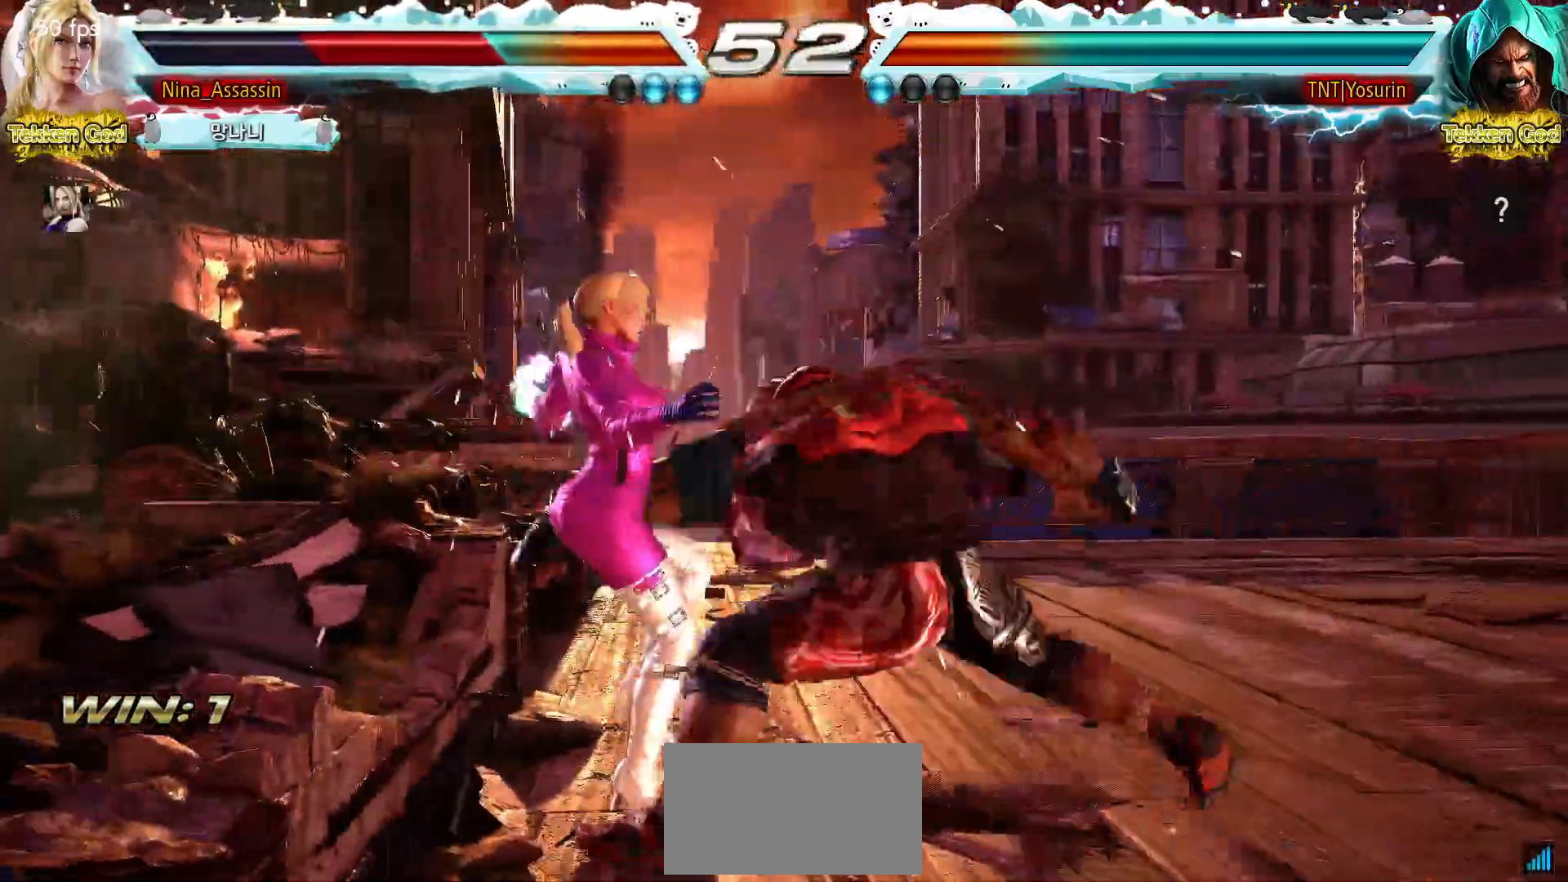
{"dt_ms": 500, "buttons": [], "left_stick": "center"}
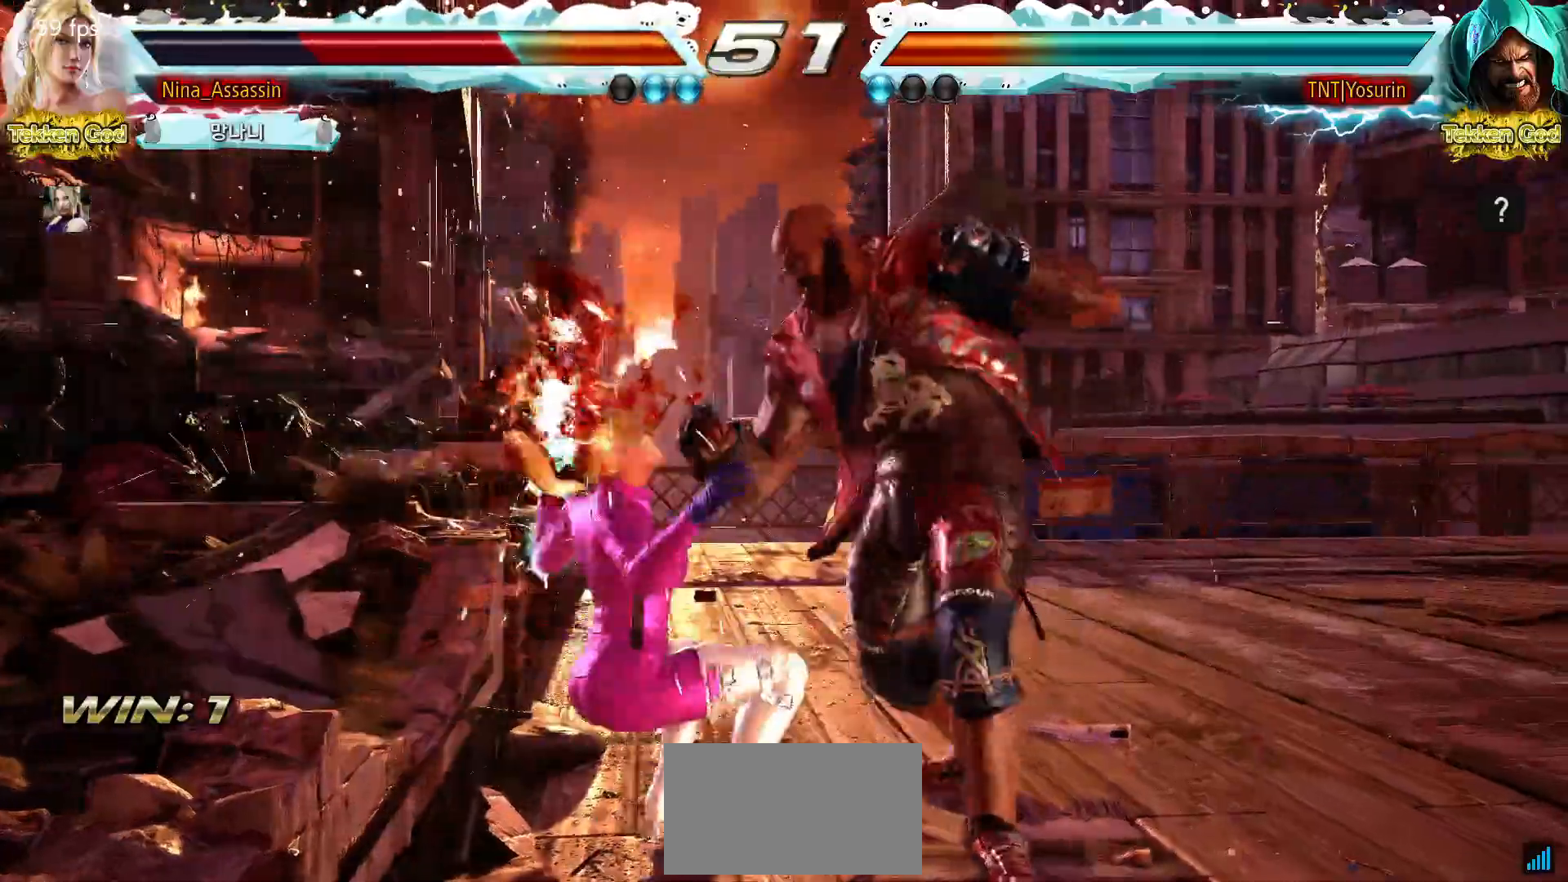
{"dt_ms": 500, "buttons": ["CIRCLE"], "left_stick": "center", "events": [[300, "CIRCLE", "down"], [350, "CIRCLE", "up"], [383, "CROSS", "down"], [433, "CROSS", "up"], [467, "CIRCLE", "down"]]}
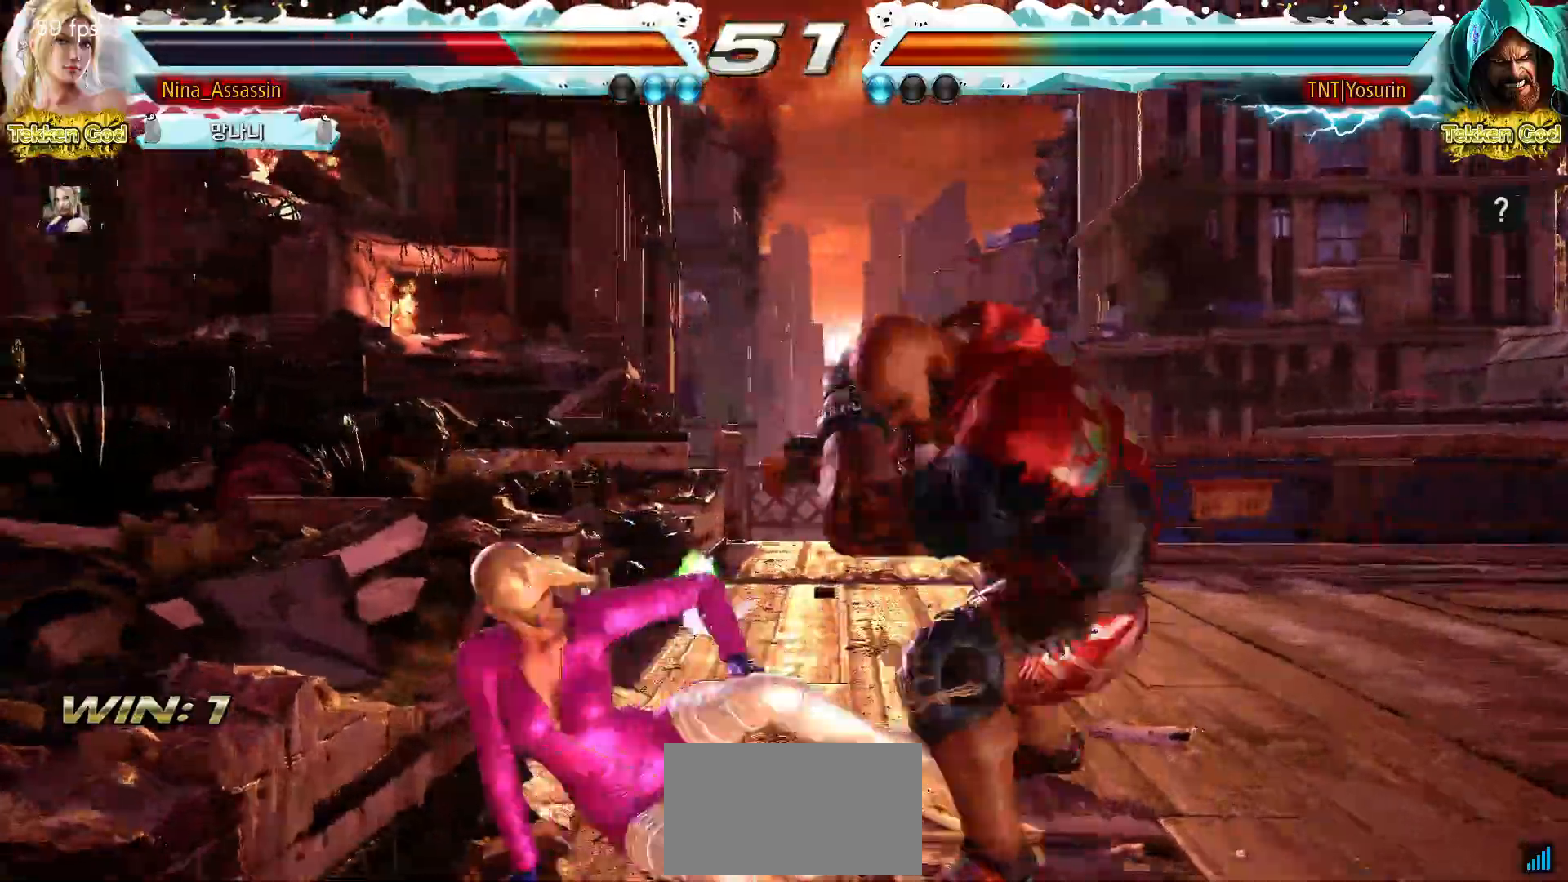
{"dt_ms": 500, "buttons": [], "left_stick": "left"}
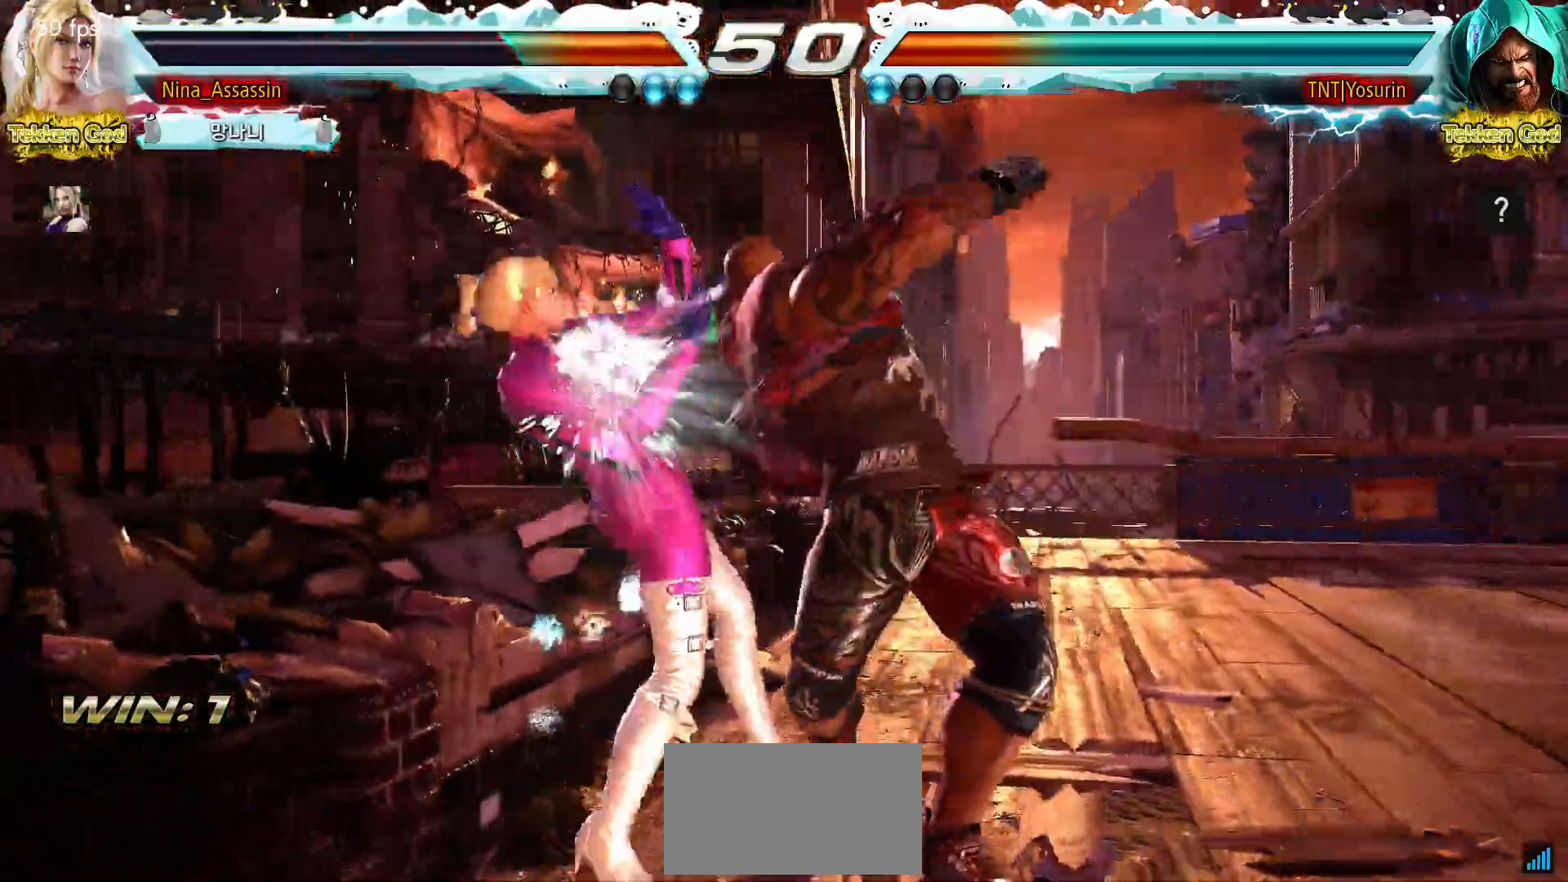
{"dt_ms": 1000, "buttons": [], "left_stick": "center"}
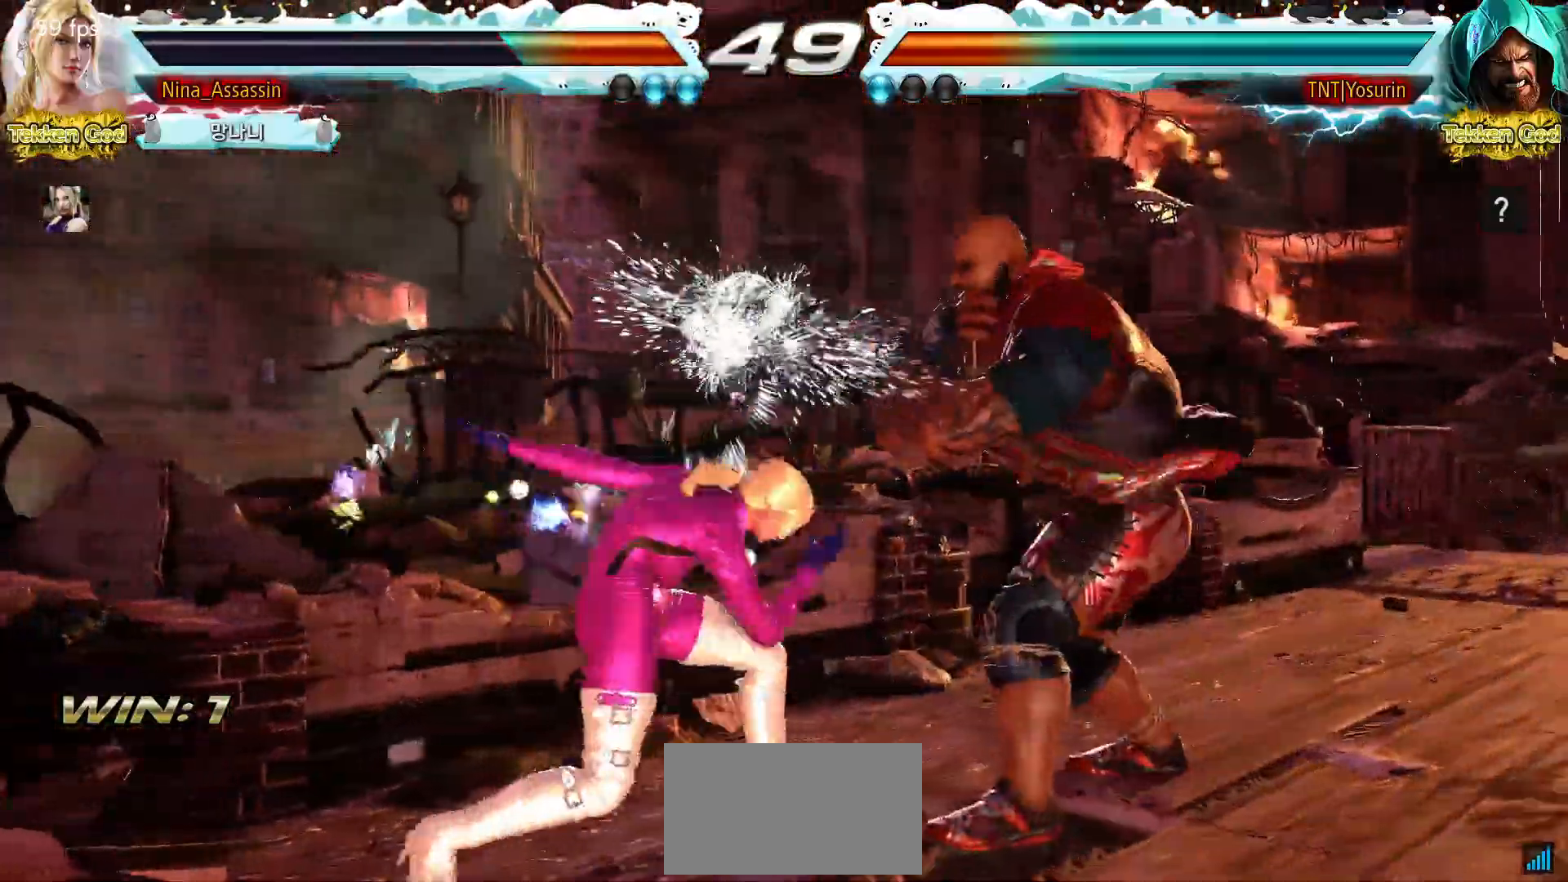
{"dt_ms": 500, "buttons": [], "left_stick": "left", "events": [[117, "left_stick", "left"]]}
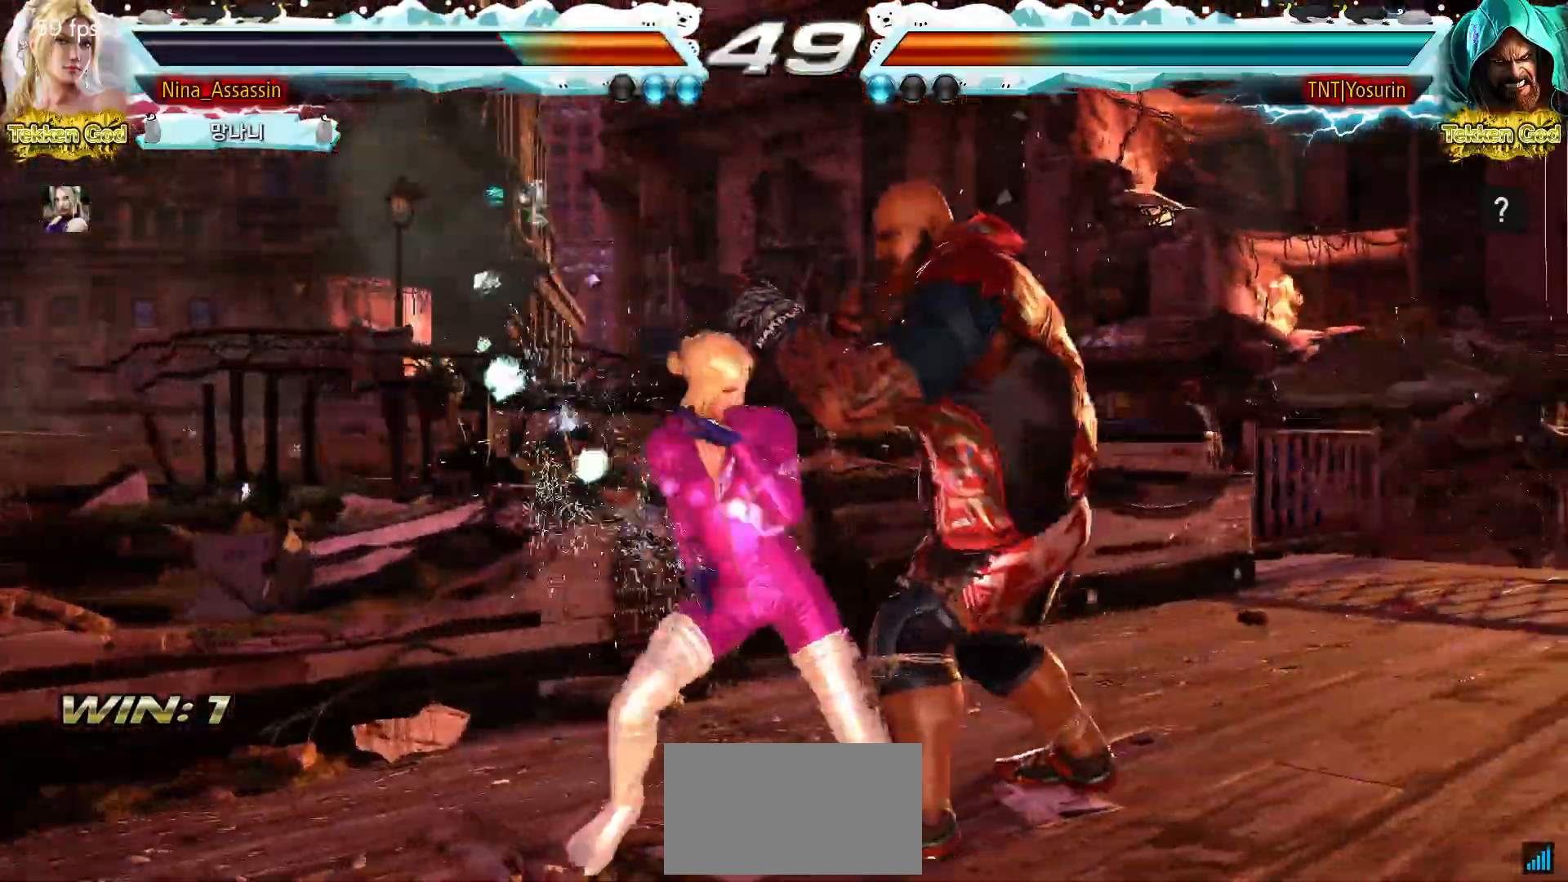
{"dt_ms": 500, "buttons": [], "left_stick": "center"}
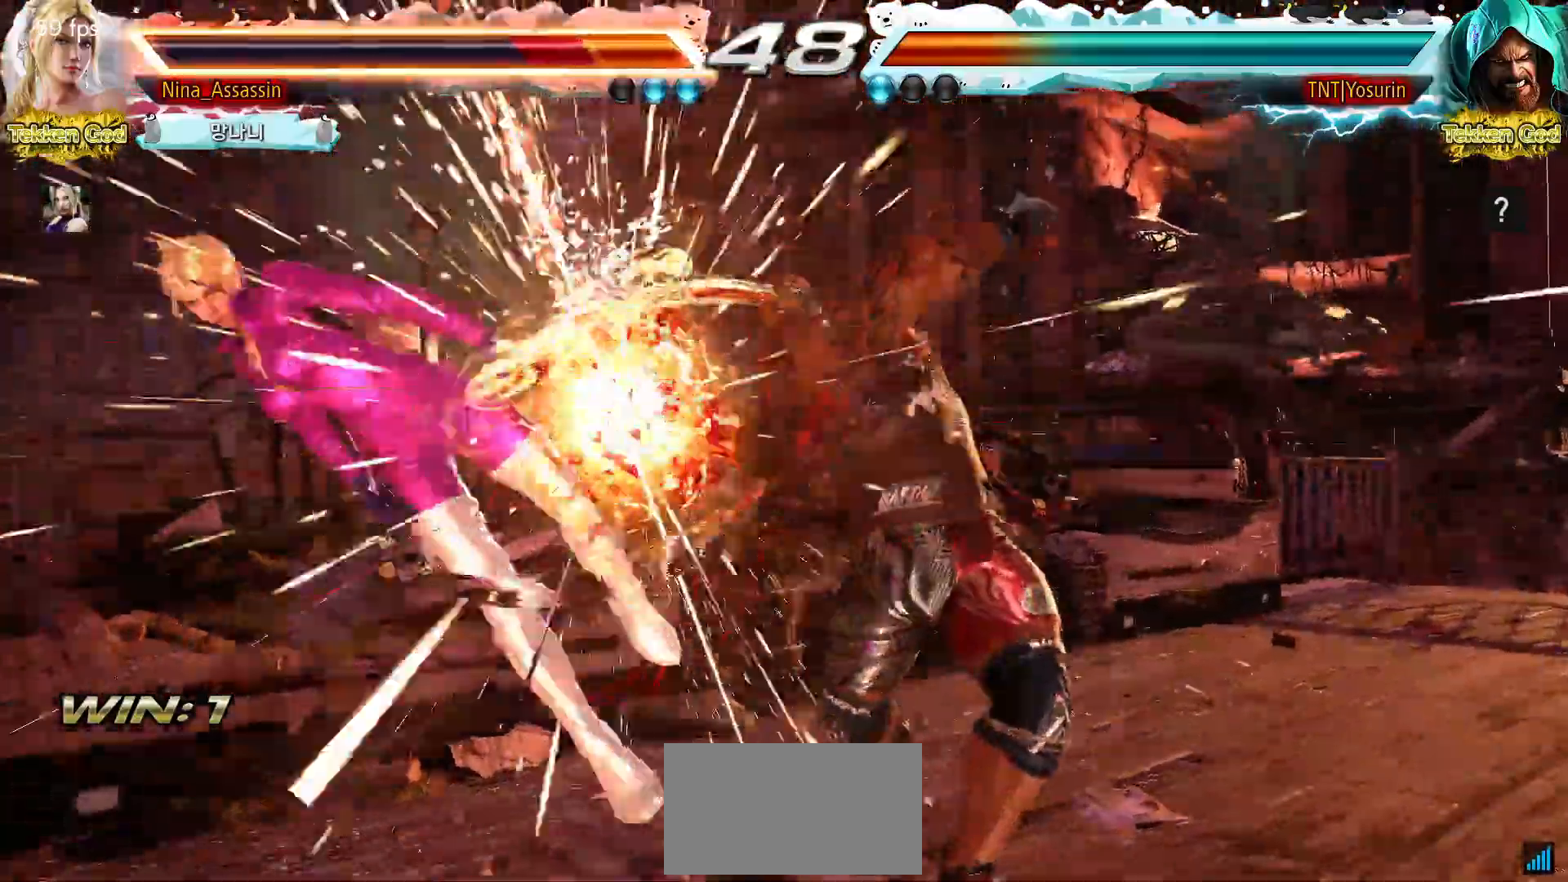
{"dt_ms": 500, "buttons": ["SQUARE"], "left_stick": "center", "events": [[433, "TRIANGLE", "down"], [483, "SQUARE", "down"], [483, "TRIANGLE", "up"]]}
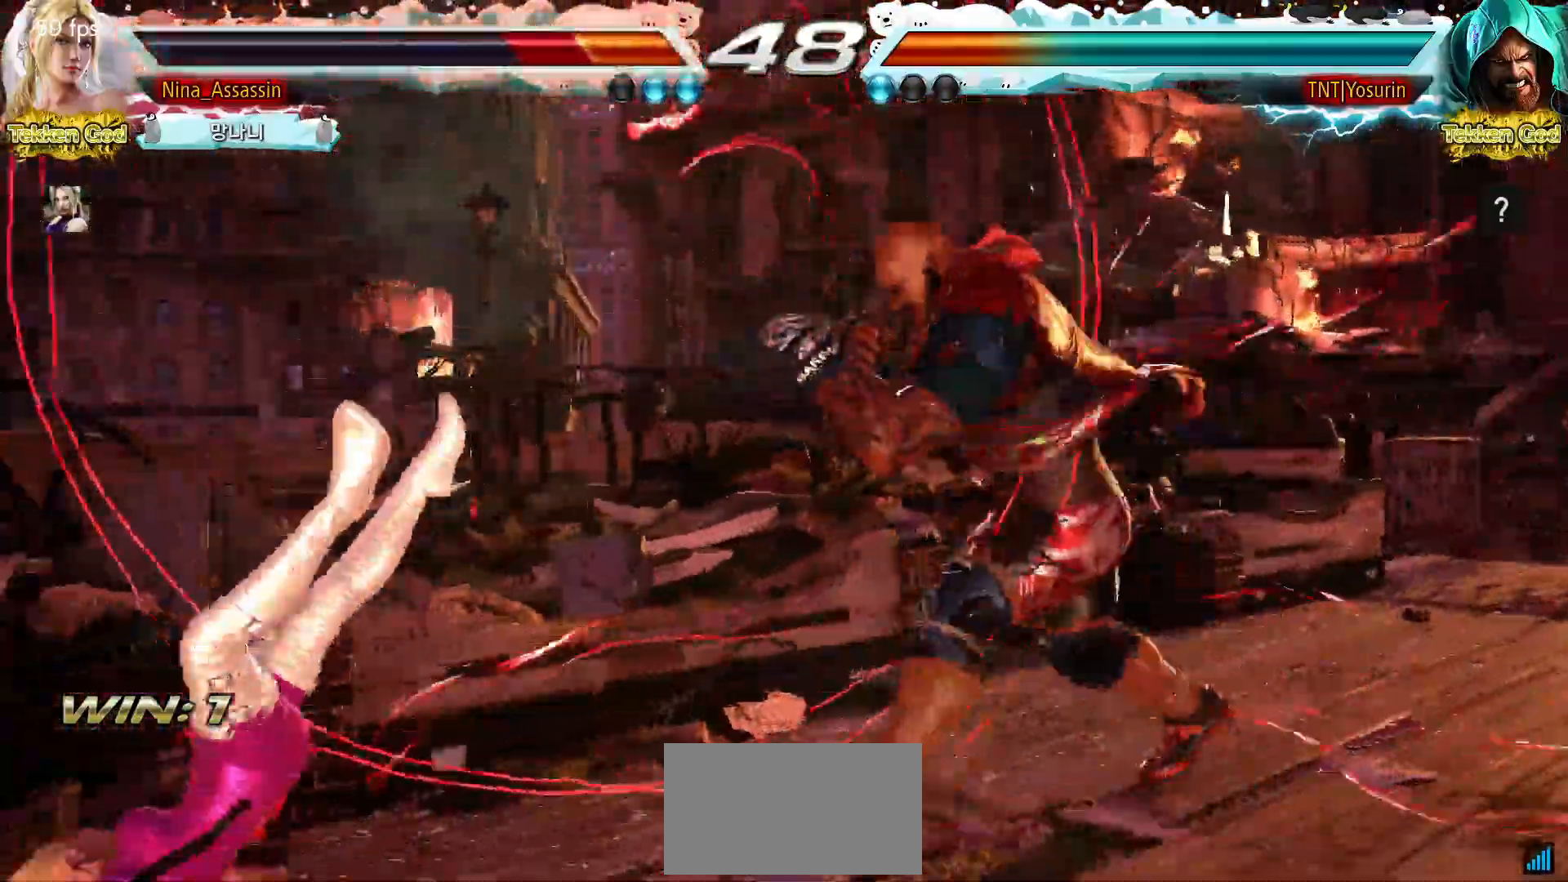
{"dt_ms": 500, "buttons": [], "left_stick": "center", "events": [[67, "SQUARE", "up"], [100, "TRIANGLE", "down"], [167, "TRIANGLE", "up"], [183, "SQUARE", "down"], [250, "SQUARE", "up"], [267, "TRIANGLE", "down"], [350, "TRIANGLE", "up"], [367, "SQUARE", "down"], [417, "SQUARE", "up"]]}
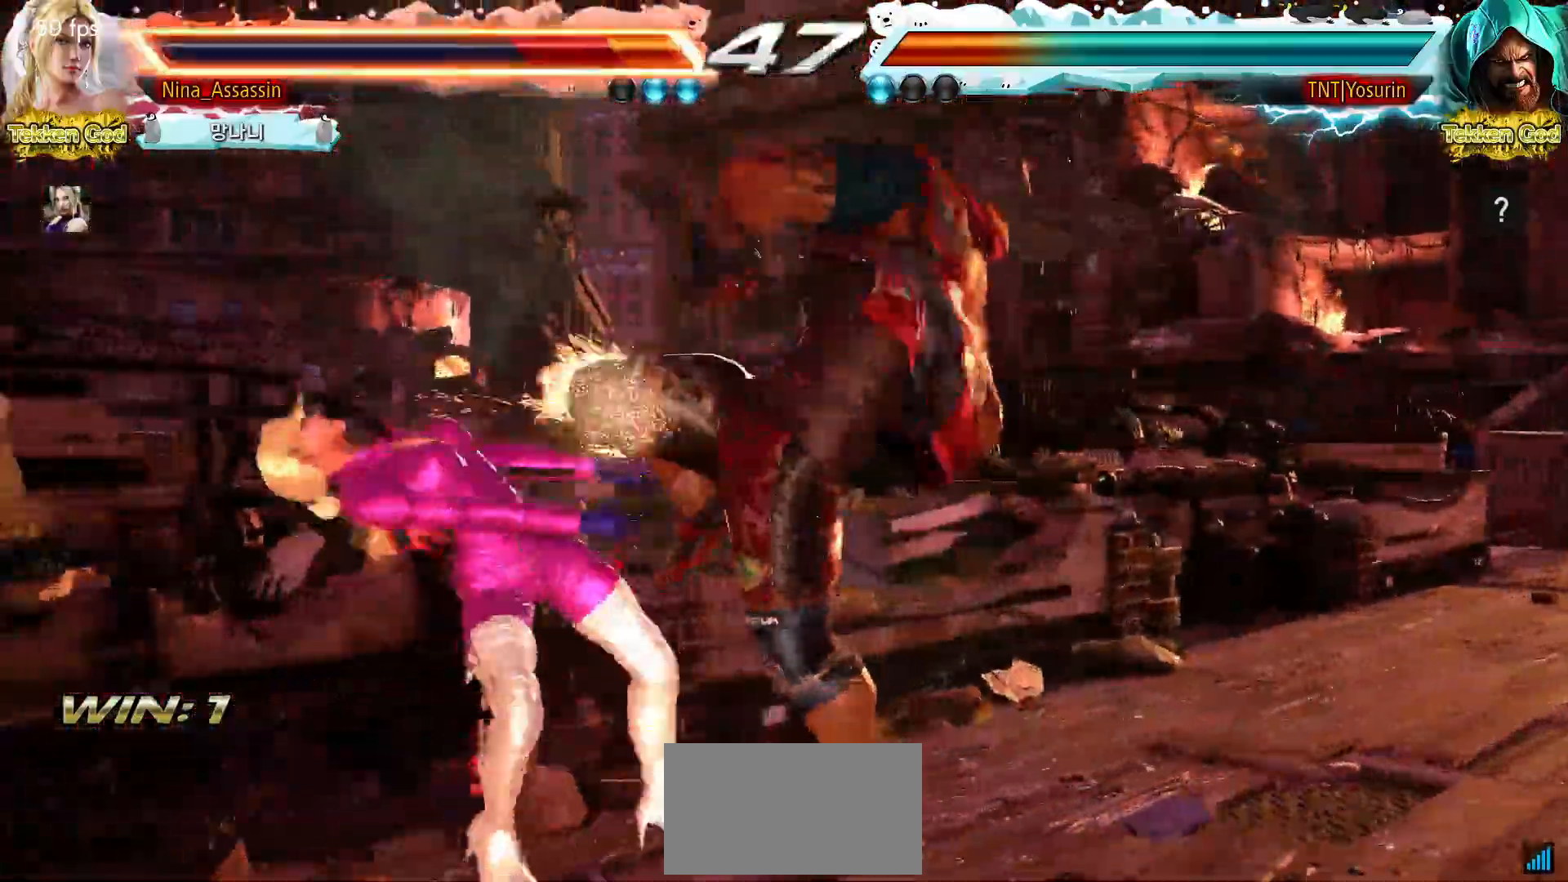
{"dt_ms": 500, "buttons": [], "left_stick": "center", "events": []}
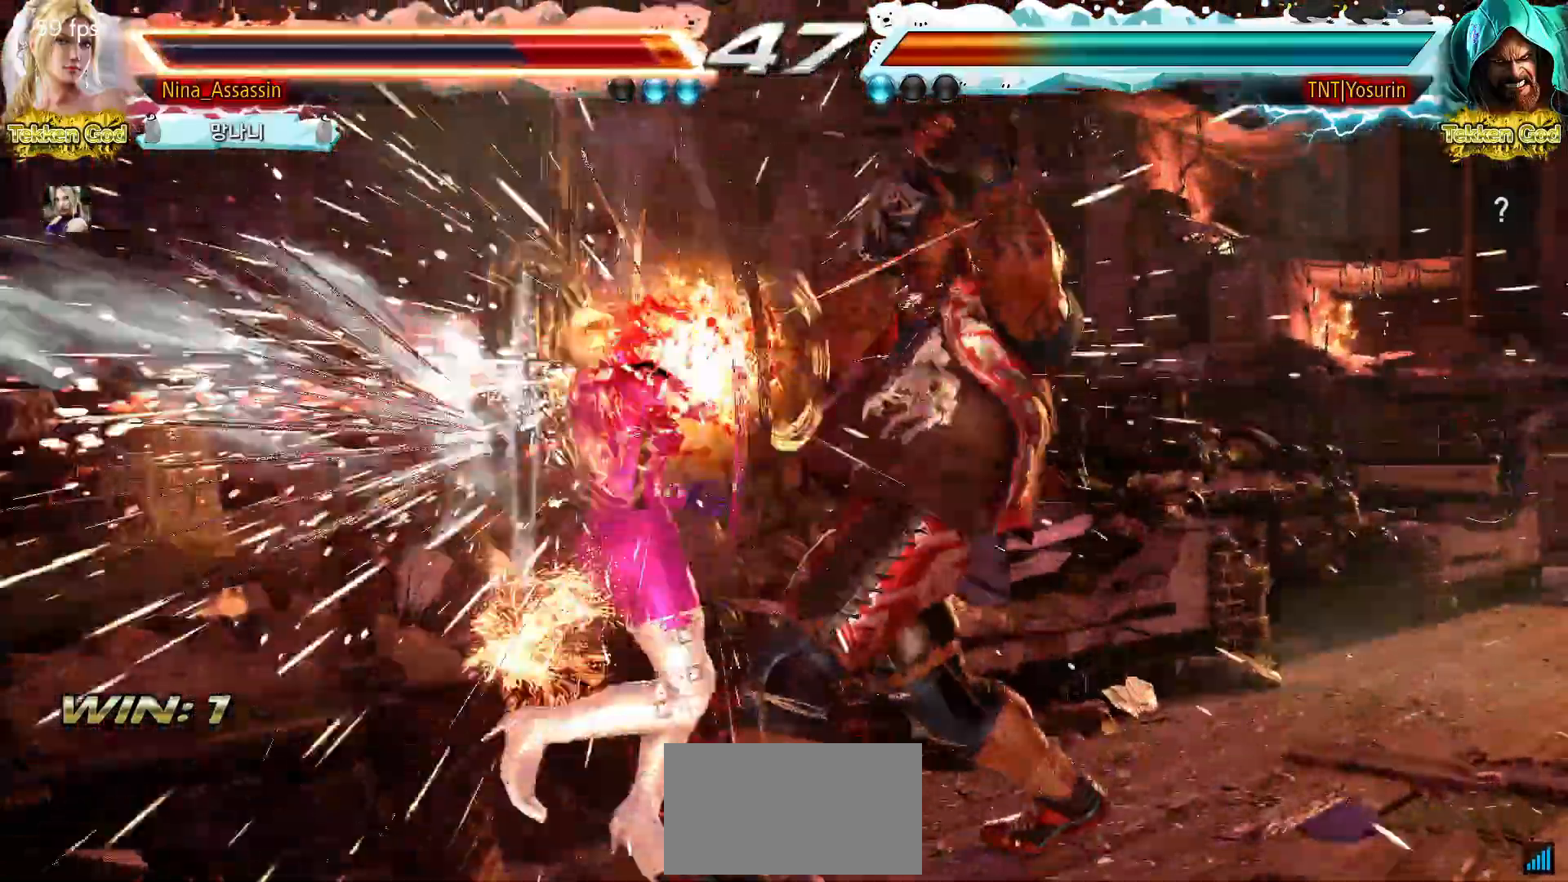
{"dt_ms": 500, "buttons": ["CROSS"], "left_stick": "center", "events": [[217, "CIRCLE", "down"], [267, "CIRCLE", "up"], [283, "CROSS", "down"], [350, "CROSS", "up"], [383, "CIRCLE", "down"], [450, "CIRCLE", "up"], [467, "CROSS", "down"]]}